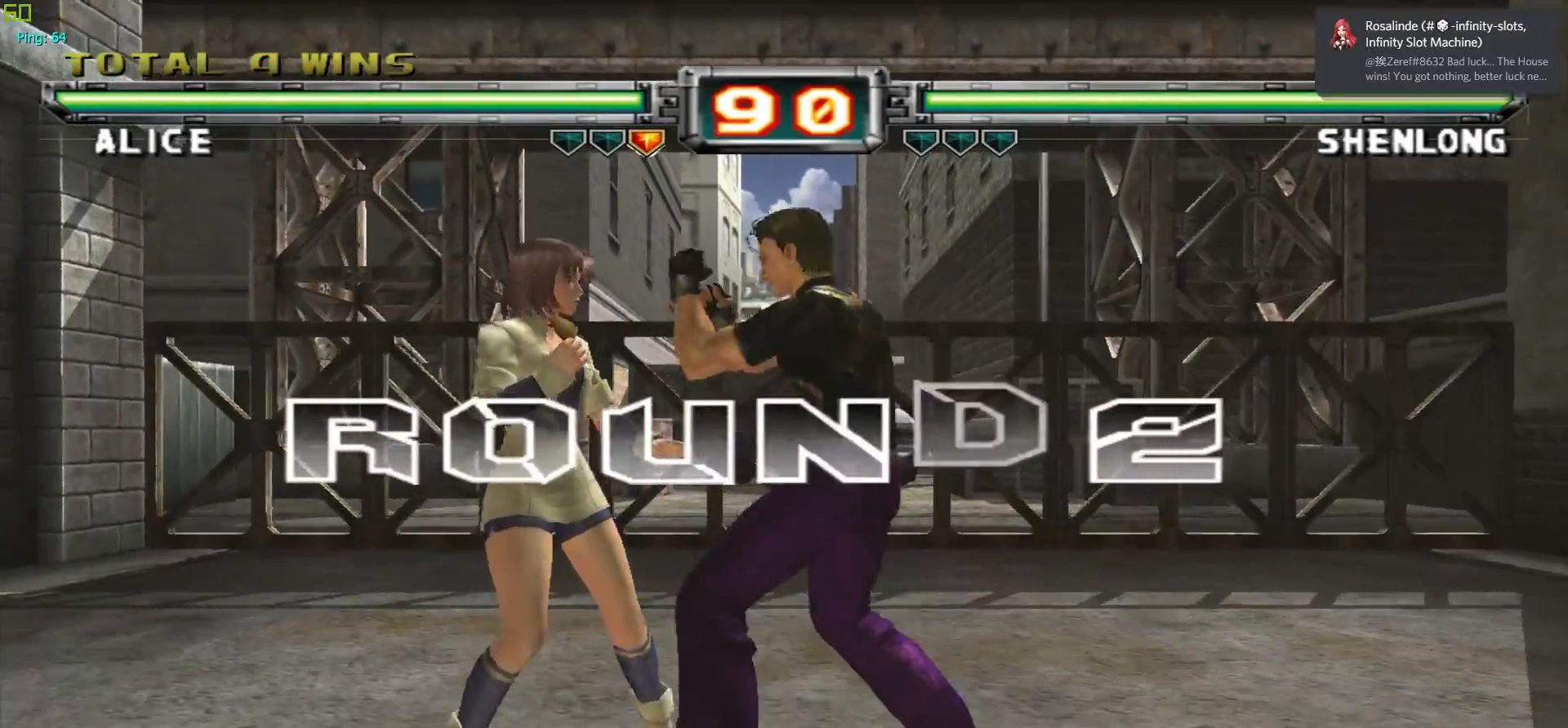
Gameplay with a controller (arcade stick); each line is a JSON object with the inputs held at the frame after it. "events" lists button and stick changes between this image and that frame as [ms after this image, input, new state], when the widget could be followed in between. Not read: L3 R3.
{"buttons": [], "left_stick": "right", "events": [[33, "left_stick", "right"], [117, "left_stick", "center"], [200, "left_stick", "right"]]}
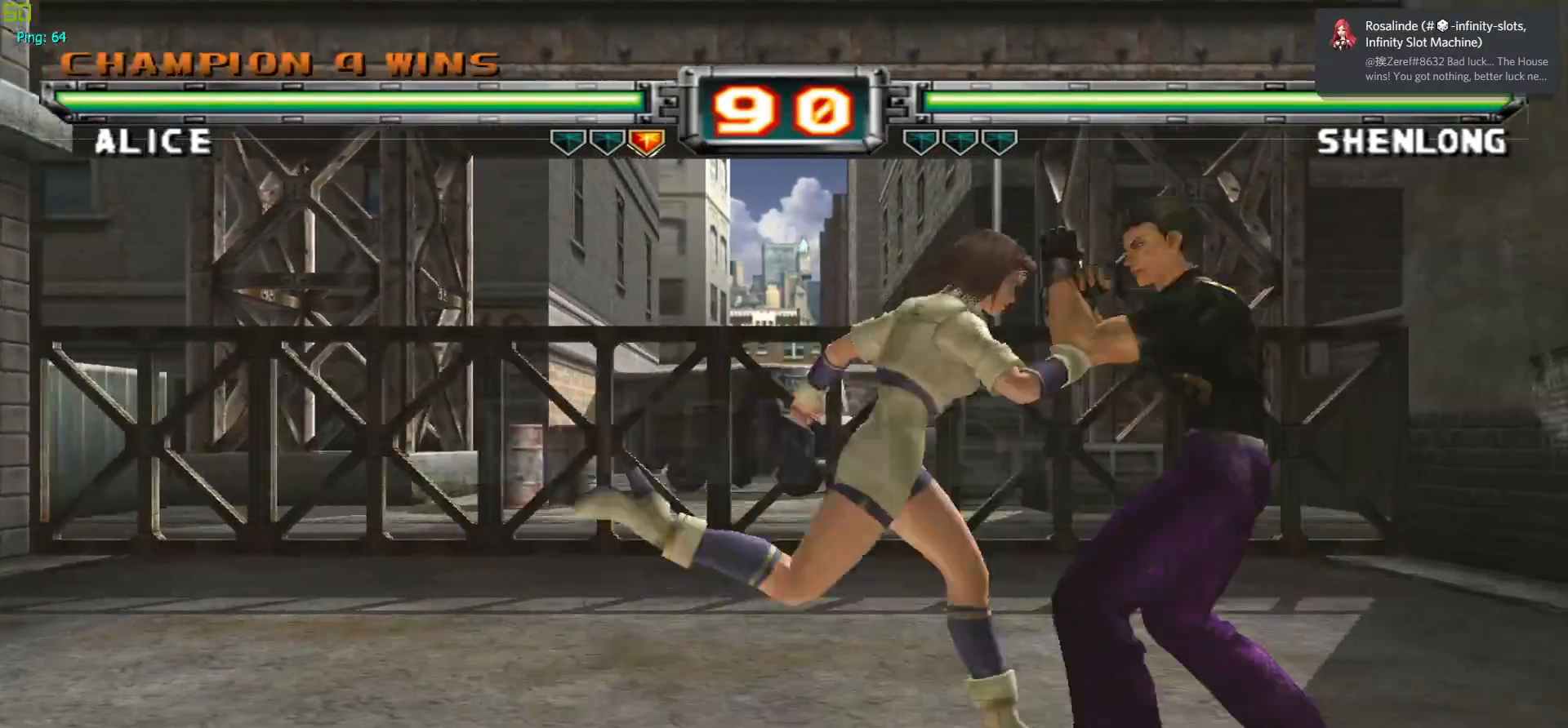
{"buttons": [], "left_stick": "right", "events": []}
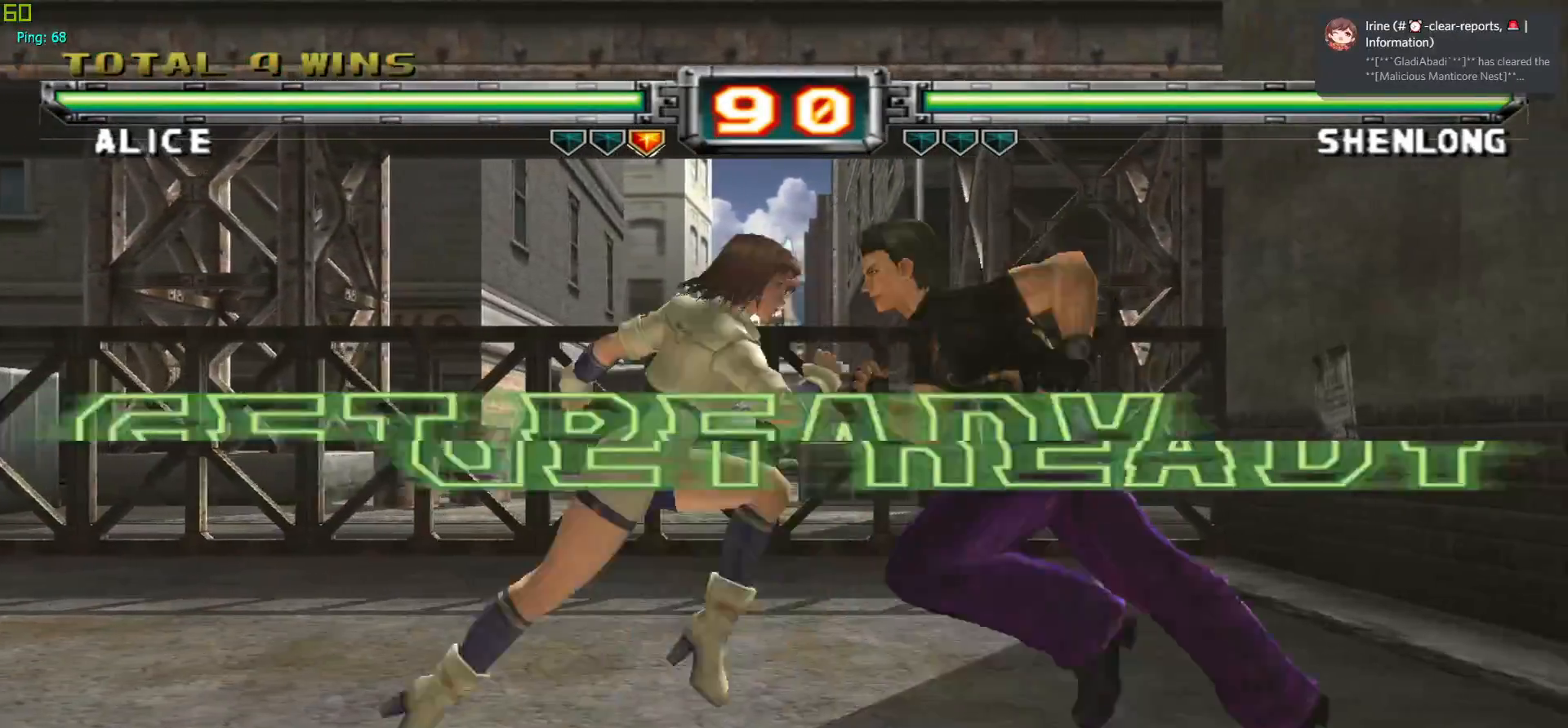
{"buttons": [], "left_stick": "up", "events": [[167, "left_stick", "center"], [217, "CROSS", "down"], [333, "CROSS", "up"], [367, "left_stick", "up"]]}
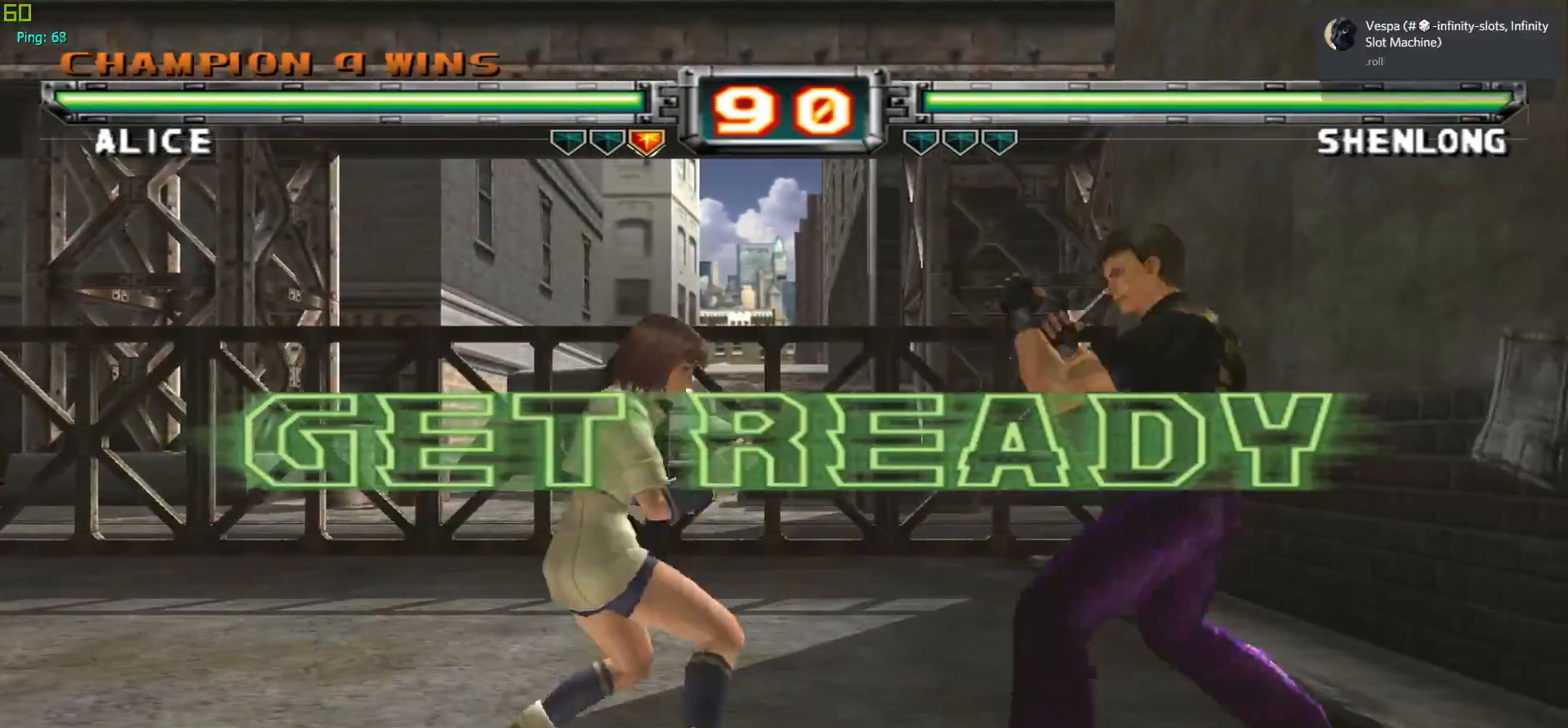
{"buttons": [], "left_stick": "center", "events": [[17, "left_stick", "center"], [133, "TRIANGLE", "down"], [217, "TRIANGLE", "up"], [283, "left_stick", "right"], [367, "SQUARE", "down"], [467, "left_stick", "center"], [483, "SQUARE", "up"]]}
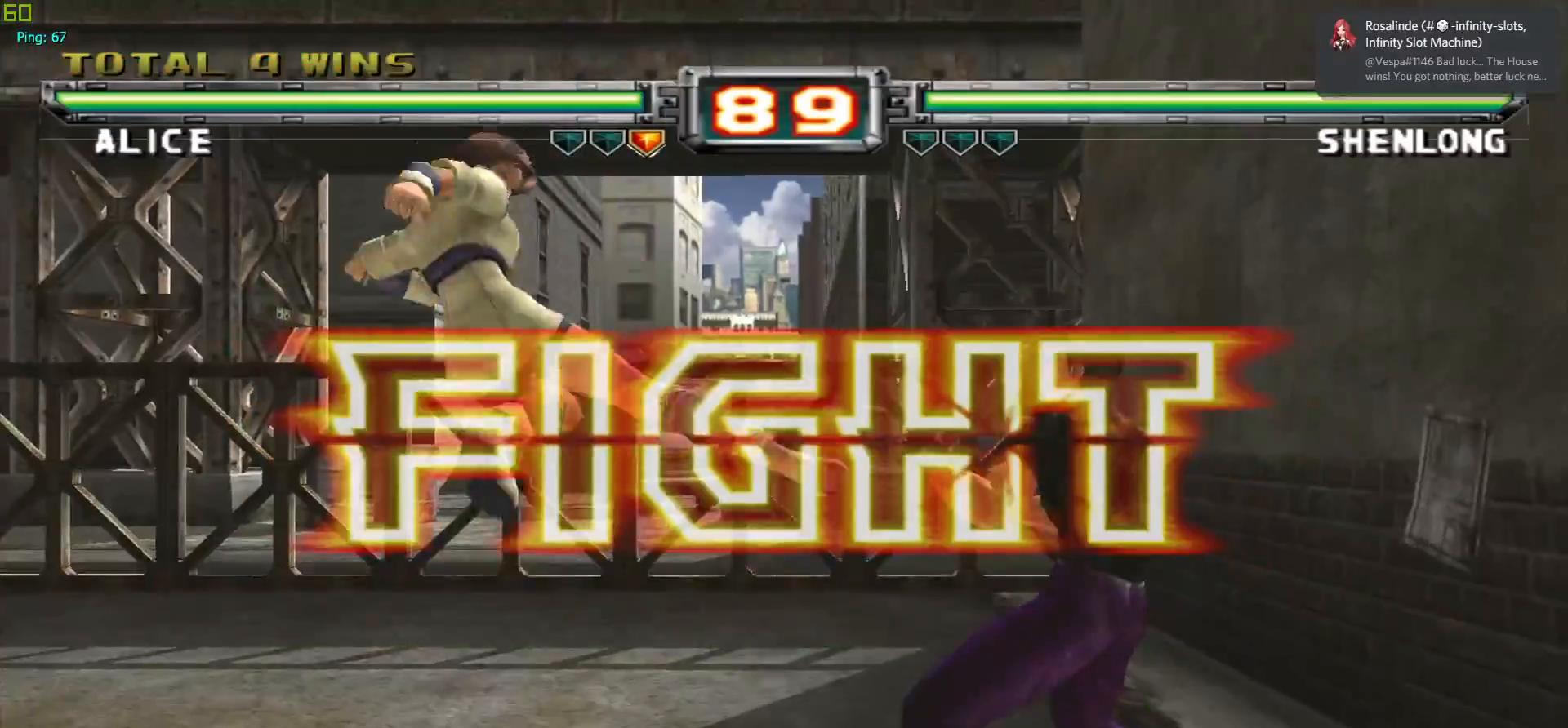
{"buttons": [], "left_stick": "center", "events": []}
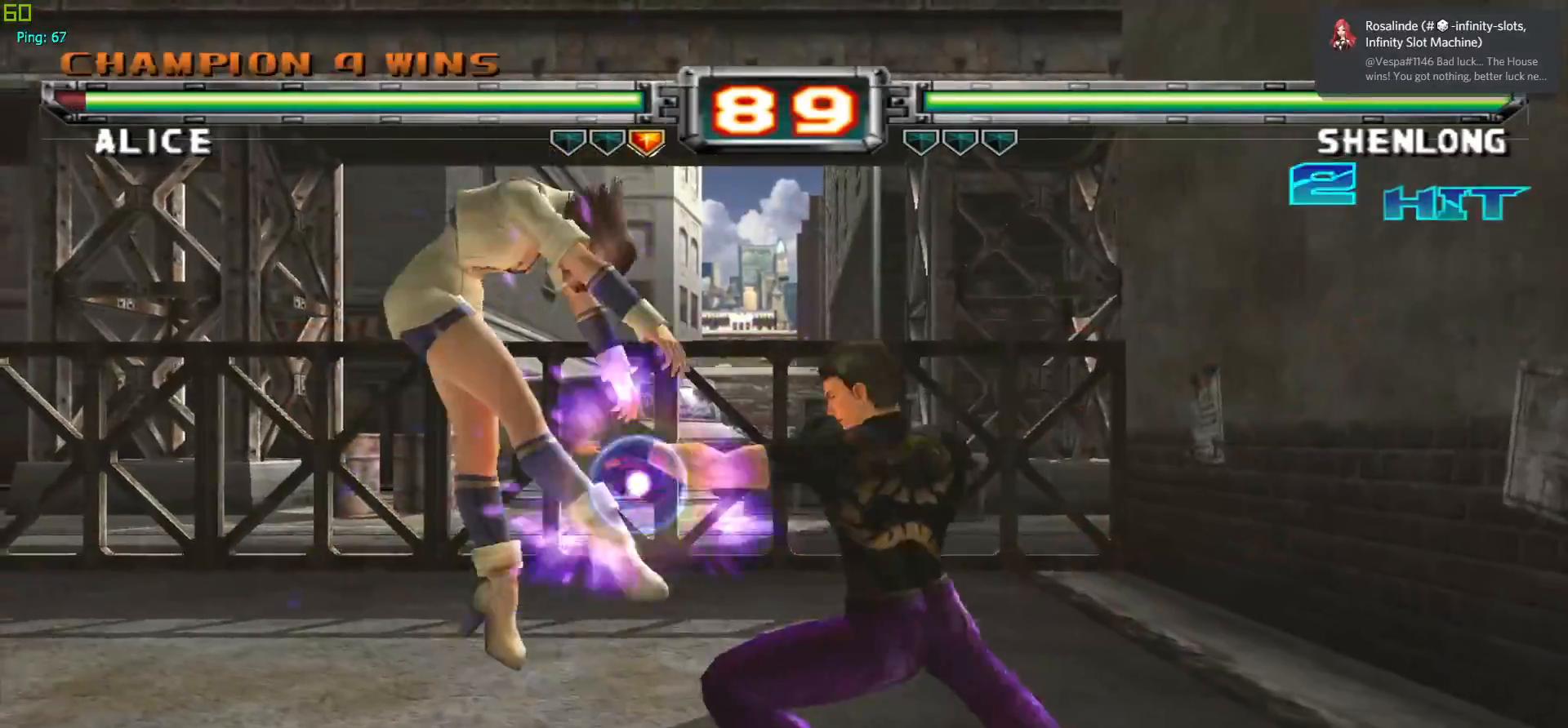
{"buttons": [], "left_stick": "center", "events": []}
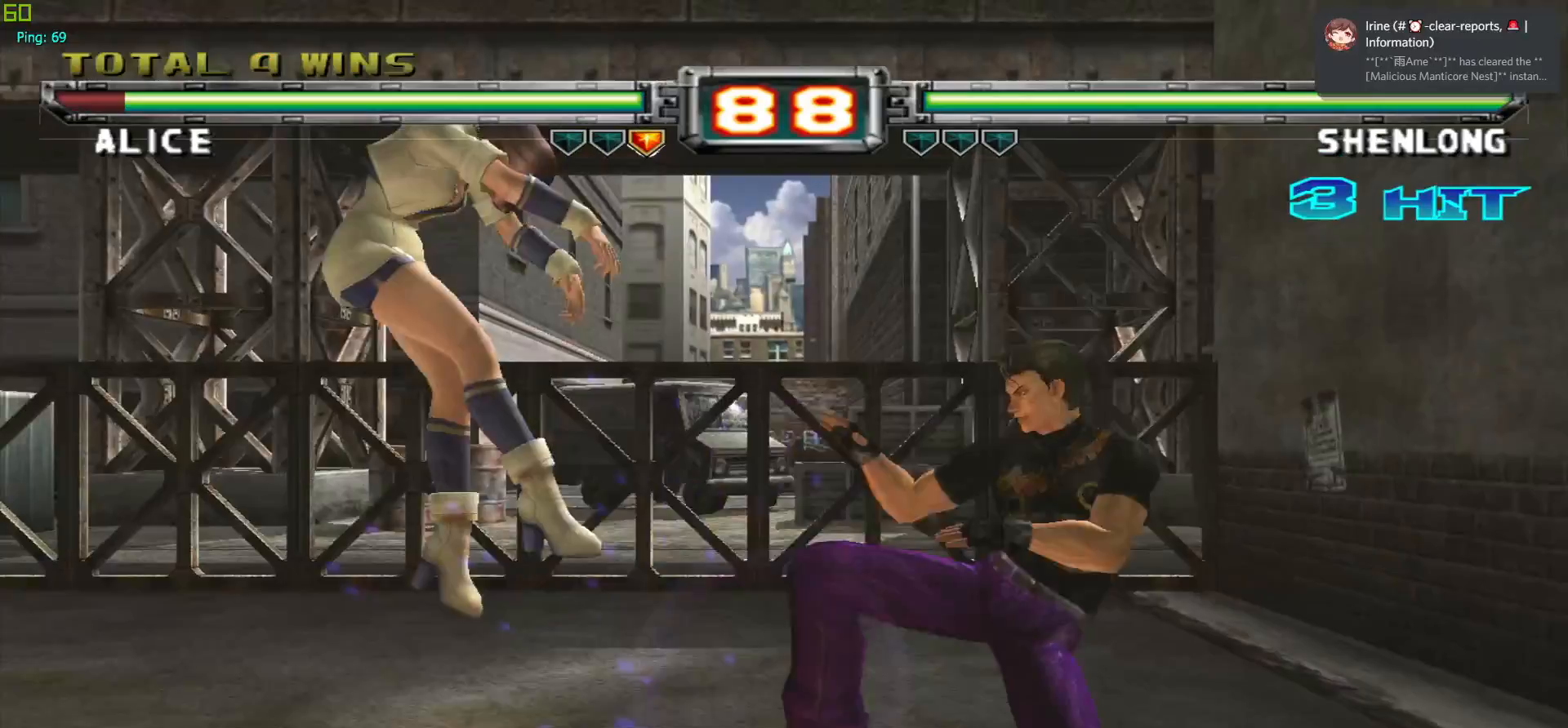
{"buttons": [], "left_stick": "center", "events": [[67, "CROSS", "down"], [67, "left_stick", "up"], [183, "CROSS", "up"], [200, "left_stick", "center"], [300, "left_stick", "right"], [350, "SQUARE", "down"], [433, "left_stick", "center"], [450, "SQUARE", "up"]]}
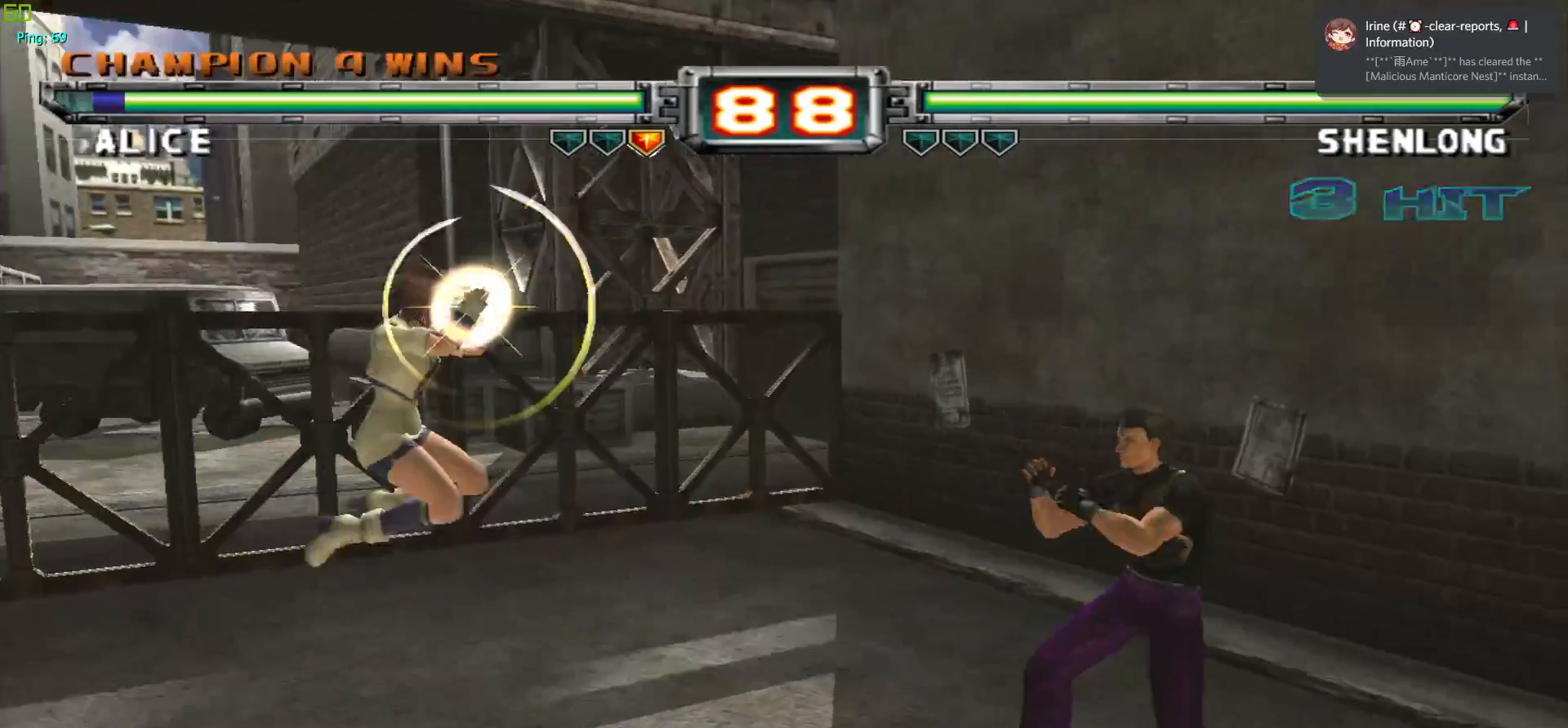
{"buttons": ["CROSS"], "left_stick": "center", "events": [[383, "CROSS", "down"]]}
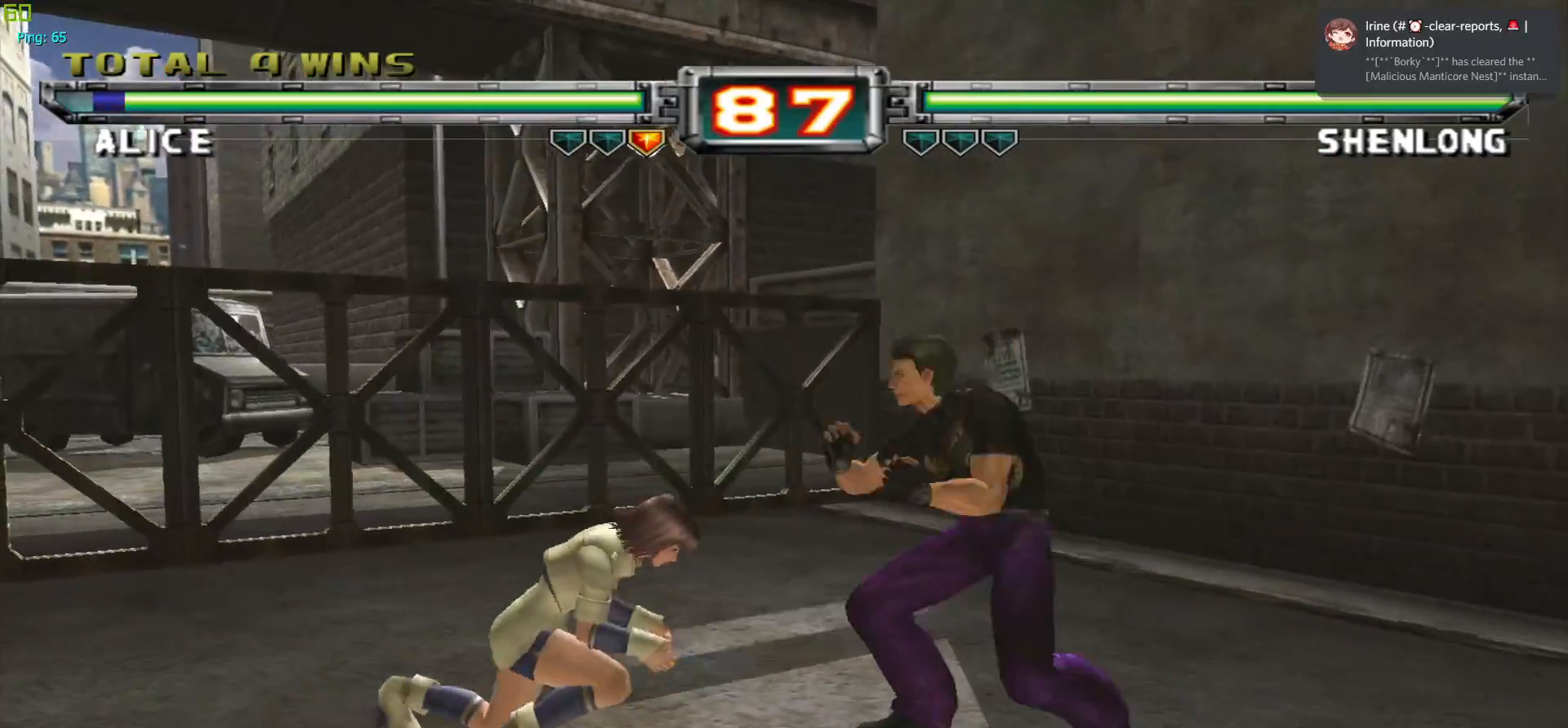
{"buttons": [], "left_stick": "center", "events": [[17, "CROSS", "up"], [200, "left_stick", "left"], [267, "CROSS", "down"], [283, "left_stick", "center"], [383, "CROSS", "up"]]}
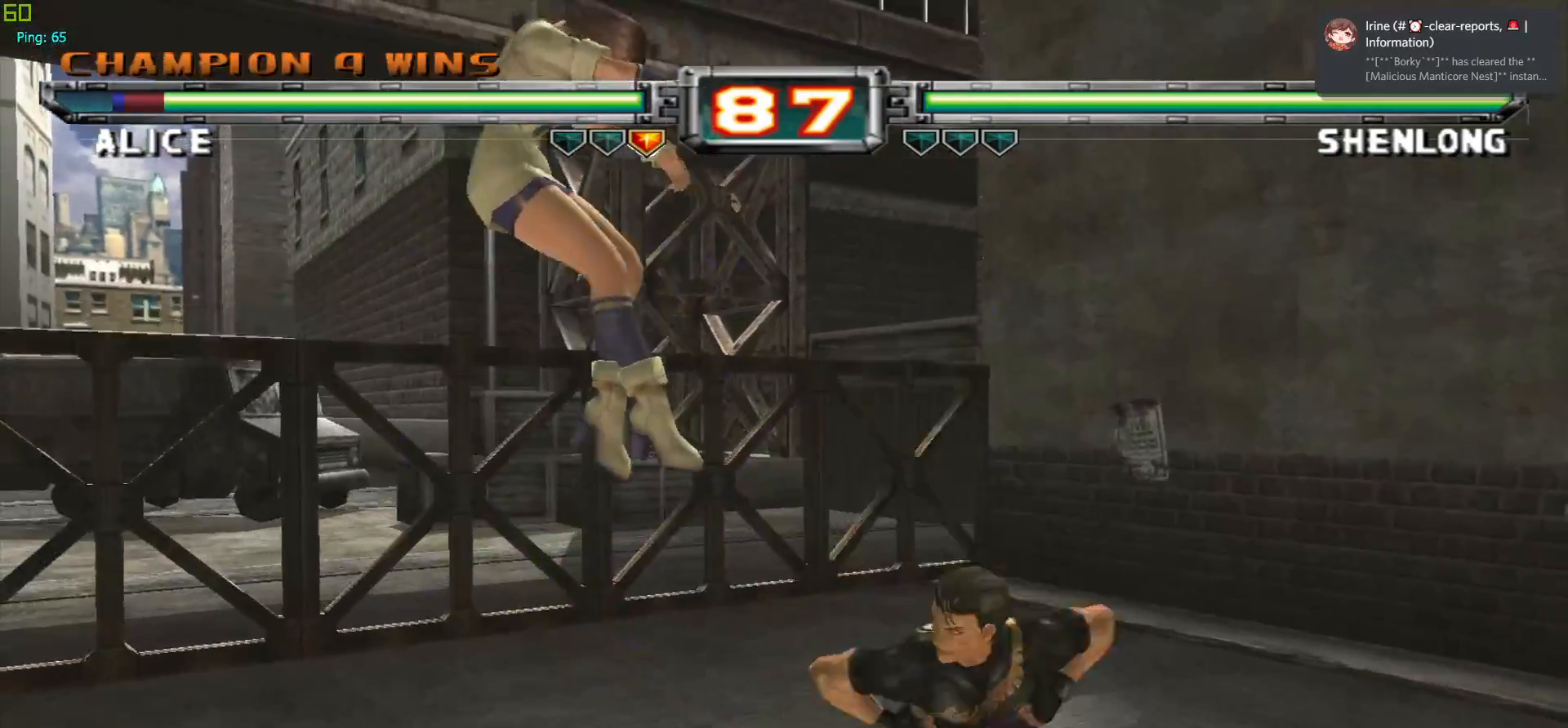
{"buttons": ["TRIANGLE"], "left_stick": "center", "events": [[83, "left_stick", "up"], [117, "CROSS", "down"], [217, "CROSS", "up"], [217, "left_stick", "center"], [500, "TRIANGLE", "down"]]}
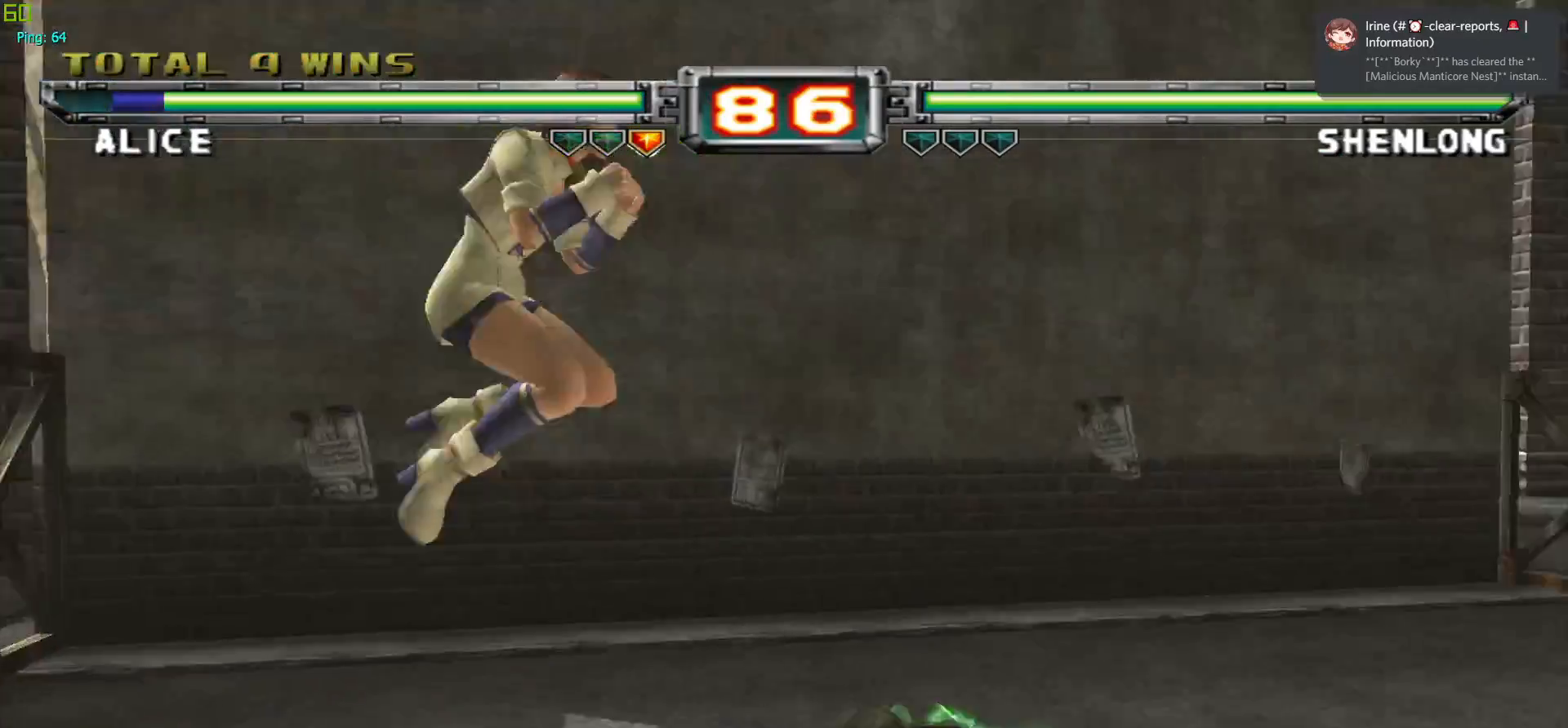
{"buttons": ["TRIANGLE"], "left_stick": "right", "events": [[100, "TRIANGLE", "up"], [217, "left_stick", "right"], [283, "left_stick", "center"], [350, "left_stick", "right"], [450, "TRIANGLE", "down"]]}
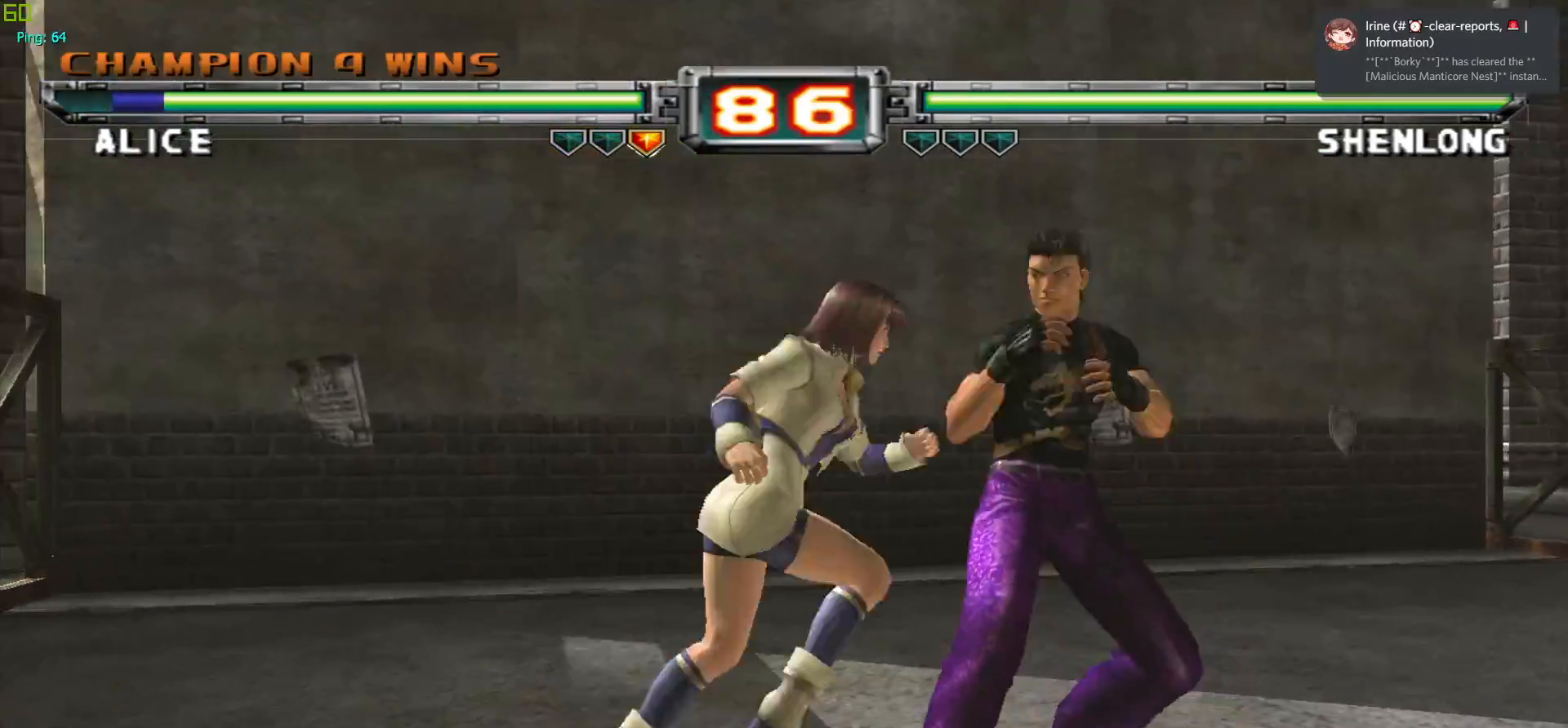
{"buttons": ["CROSS"], "left_stick": "center", "events": [[67, "TRIANGLE", "up"], [100, "left_stick", "center"], [467, "CROSS", "down"]]}
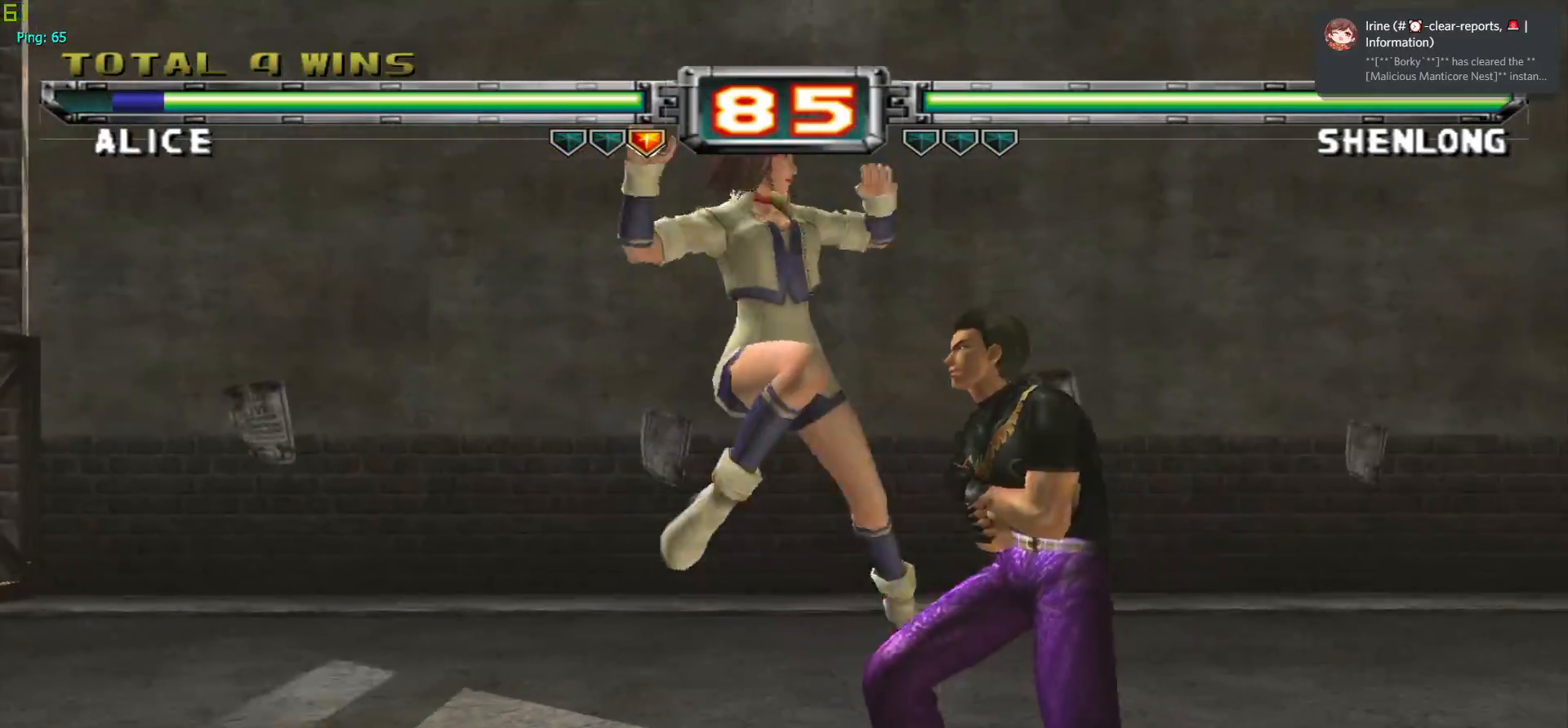
{"buttons": [], "left_stick": "center", "events": [[83, "CROSS", "up"], [183, "left_stick", "down"], [267, "CROSS", "down"], [267, "left_stick", "down-left"], [383, "CROSS", "up"], [417, "left_stick", "center"]]}
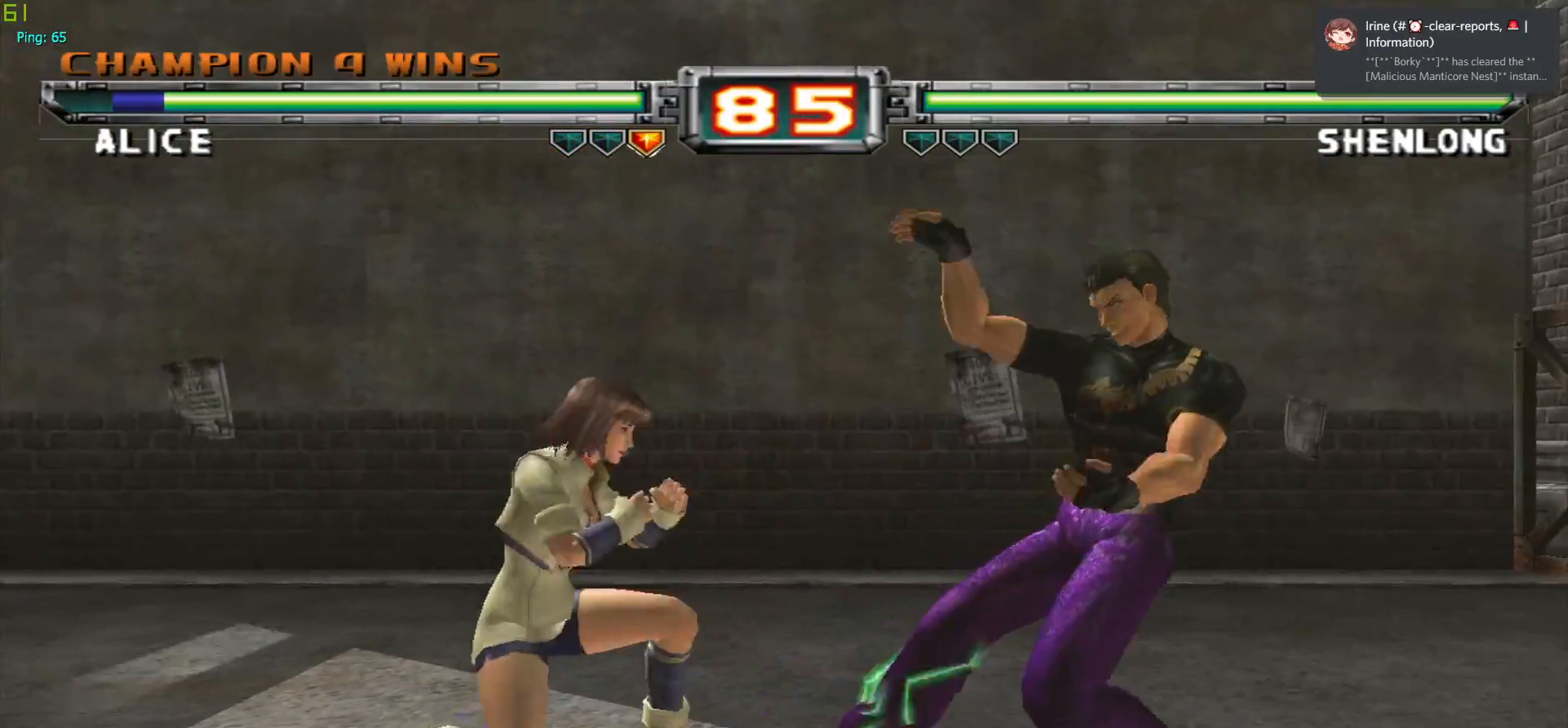
{"buttons": [], "left_stick": "down", "events": [[200, "CROSS", "down"], [333, "CROSS", "up"], [433, "left_stick", "down"]]}
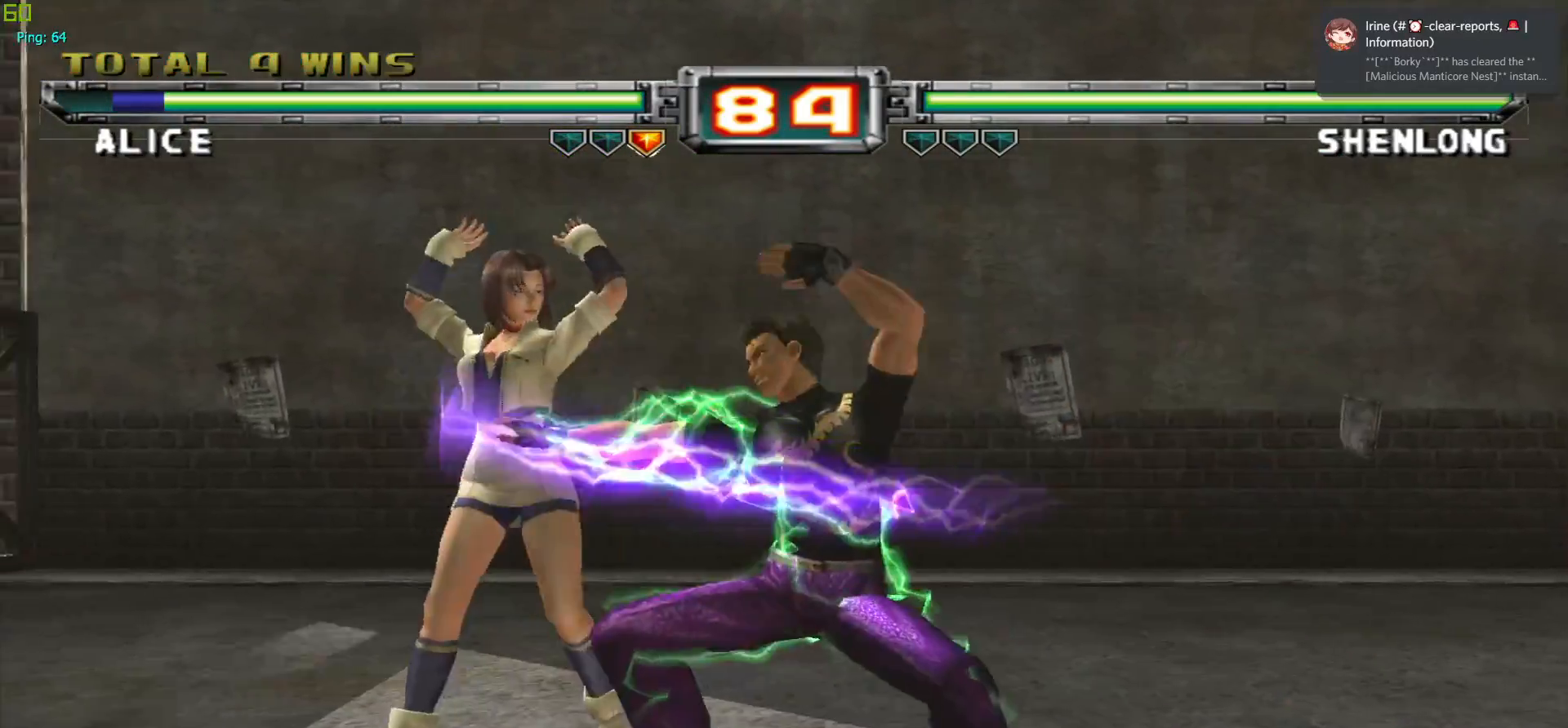
{"buttons": [], "left_stick": "center", "events": [[67, "CROSS", "down"], [67, "left_stick", "right"], [133, "left_stick", "center"], [183, "CROSS", "up"]]}
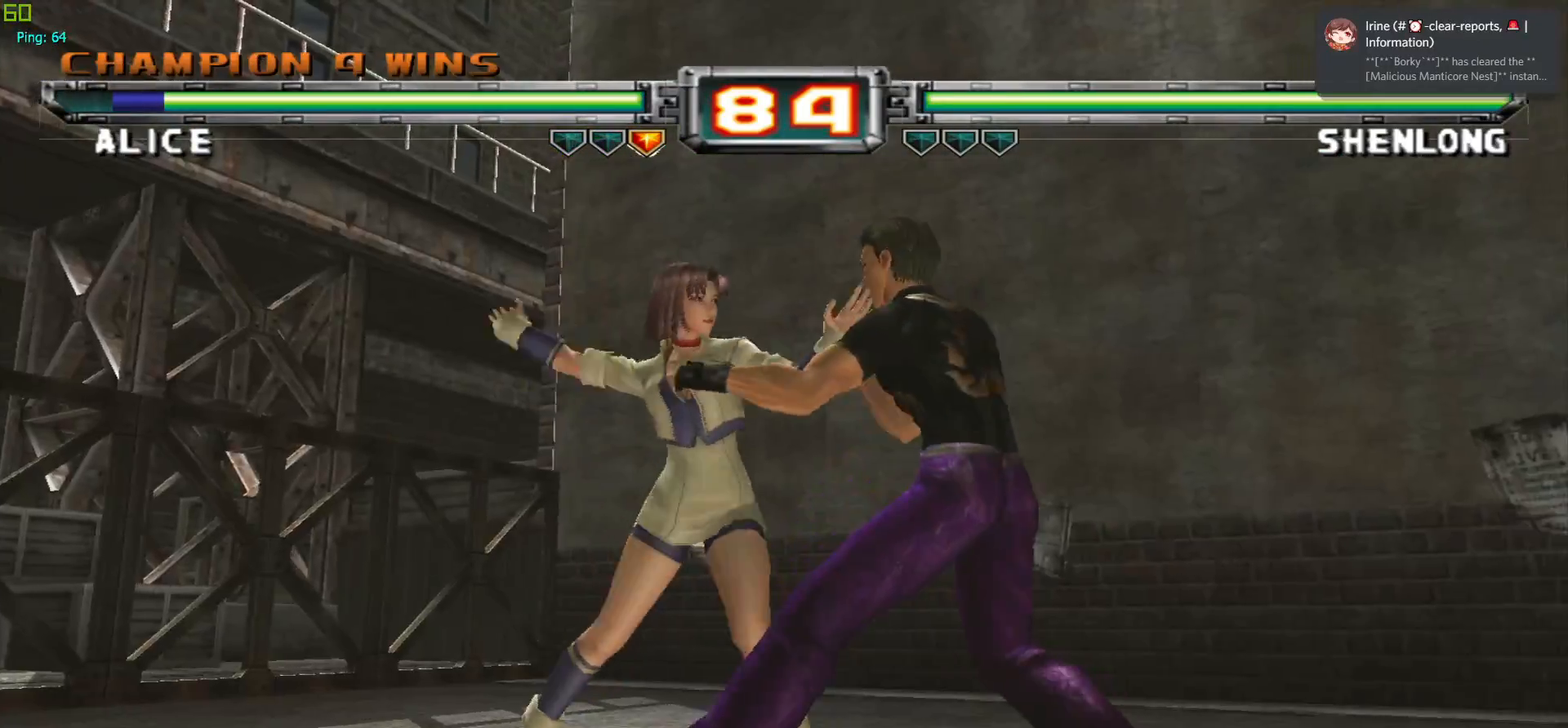
{"buttons": [], "left_stick": "center", "events": [[83, "CROSS", "down"], [217, "CROSS", "up"], [283, "CROSS", "down"], [433, "CROSS", "up"]]}
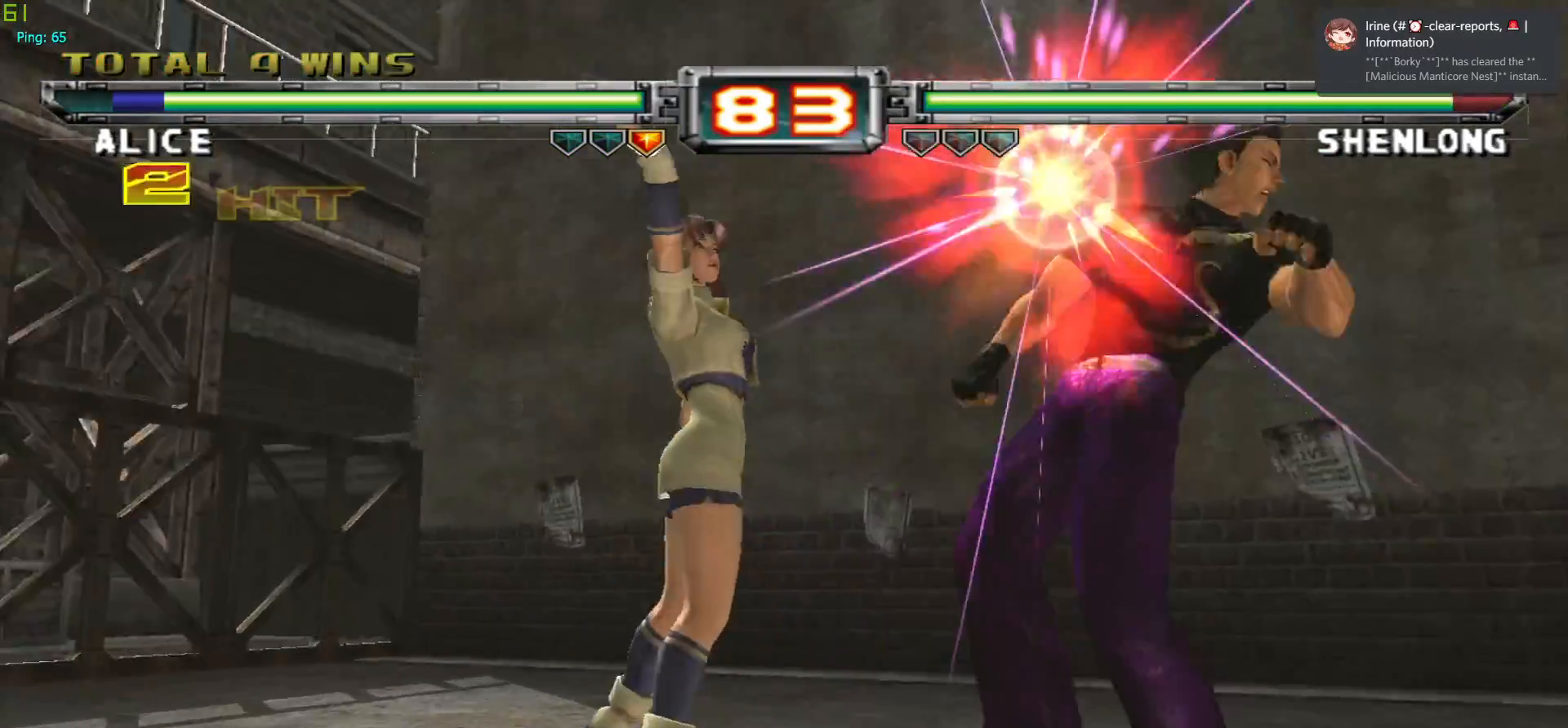
{"buttons": ["TRIANGLE"], "left_stick": "right", "events": [[200, "left_stick", "right"], [250, "left_stick", "center"], [333, "left_stick", "right"], [500, "TRIANGLE", "down"]]}
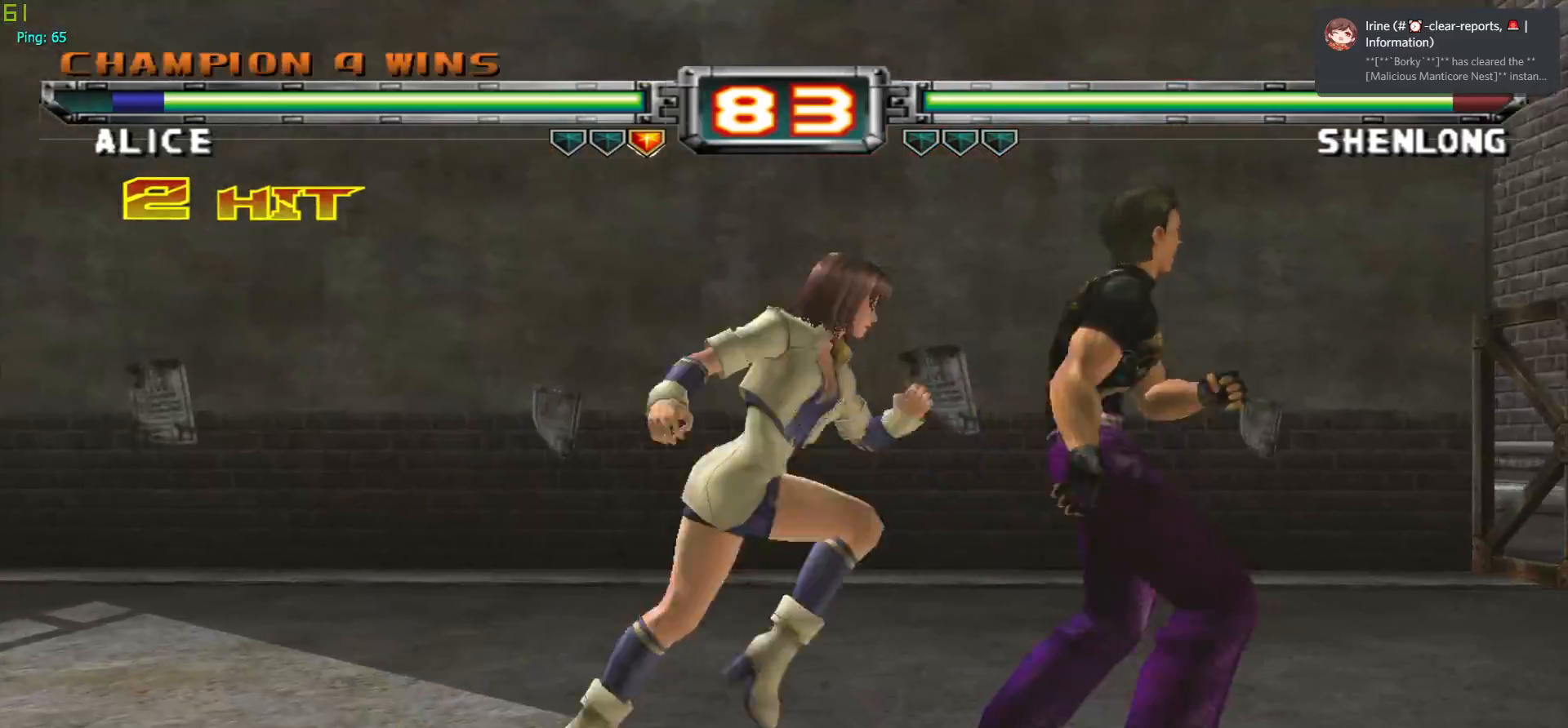
{"buttons": ["CROSS"], "left_stick": "center", "events": [[133, "TRIANGLE", "up"], [167, "left_stick", "center"], [433, "CROSS", "down"]]}
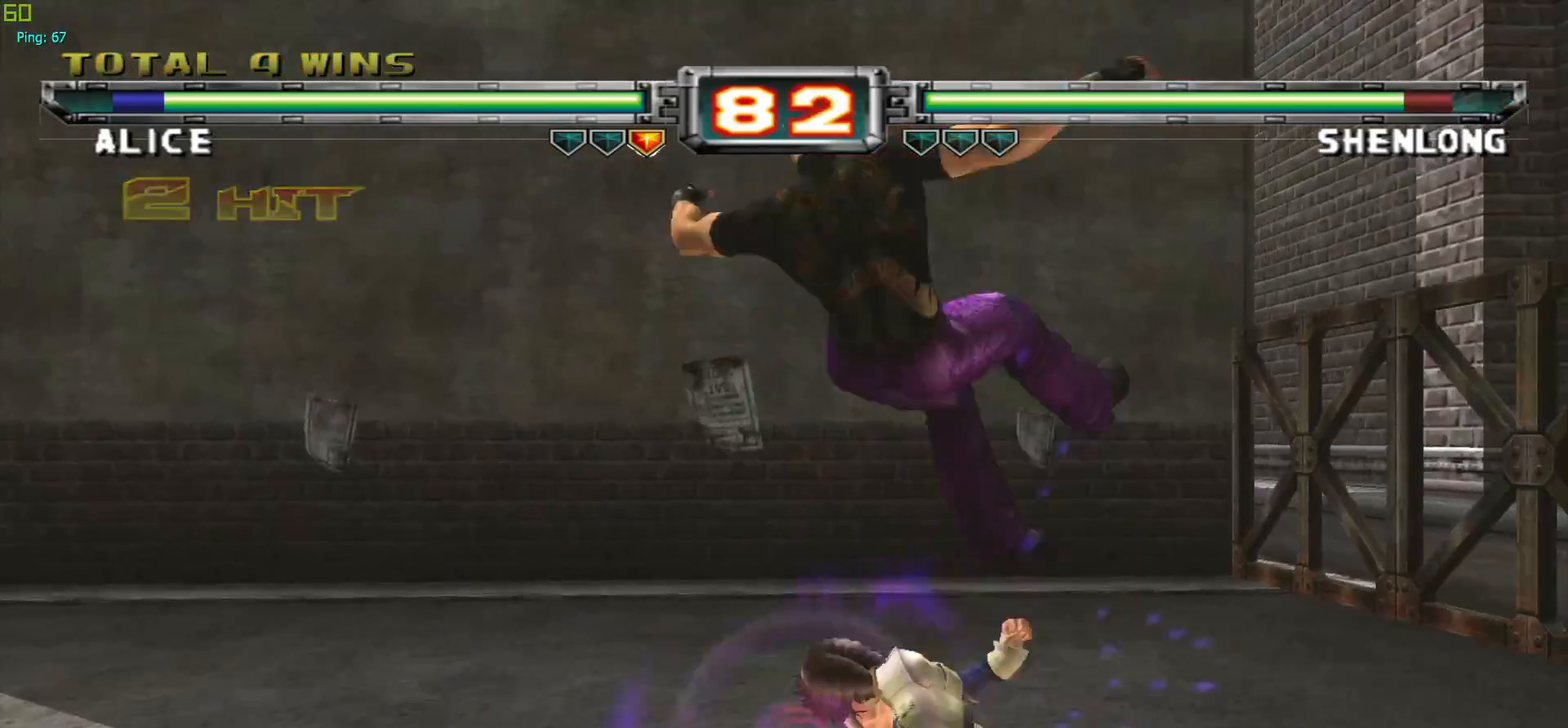
{"buttons": [], "left_stick": "down", "events": [[33, "CROSS", "up"], [300, "left_stick", "down"], [350, "TRIANGLE", "down"], [450, "TRIANGLE", "up"]]}
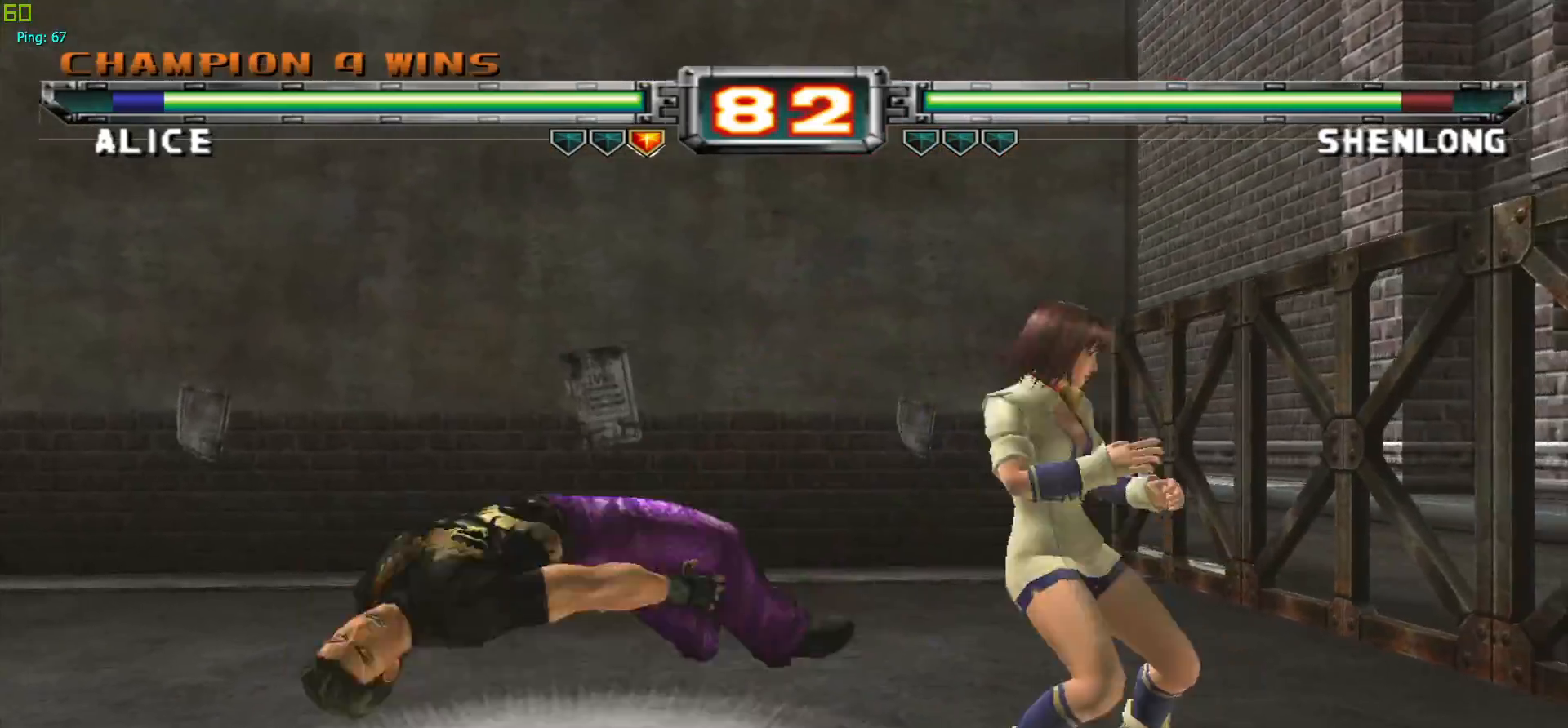
{"buttons": [], "left_stick": "left", "events": [[167, "left_stick", "center"], [483, "left_stick", "left"]]}
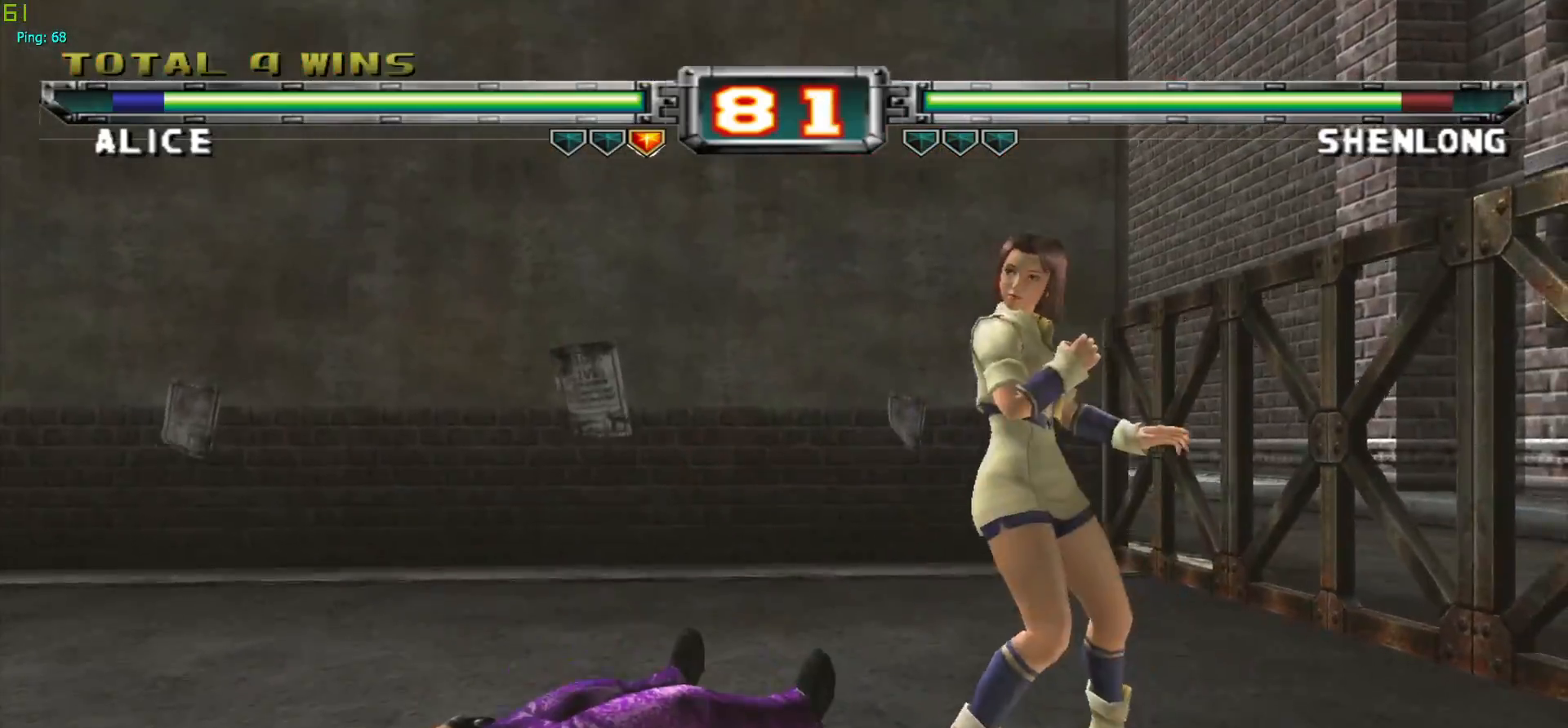
{"buttons": ["CROSS"], "left_stick": "center", "events": [[100, "left_stick", "center"], [150, "left_stick", "down"], [267, "left_stick", "right"], [300, "SQUARE", "down"], [333, "left_stick", "center"], [383, "SQUARE", "up"], [450, "CROSS", "down"]]}
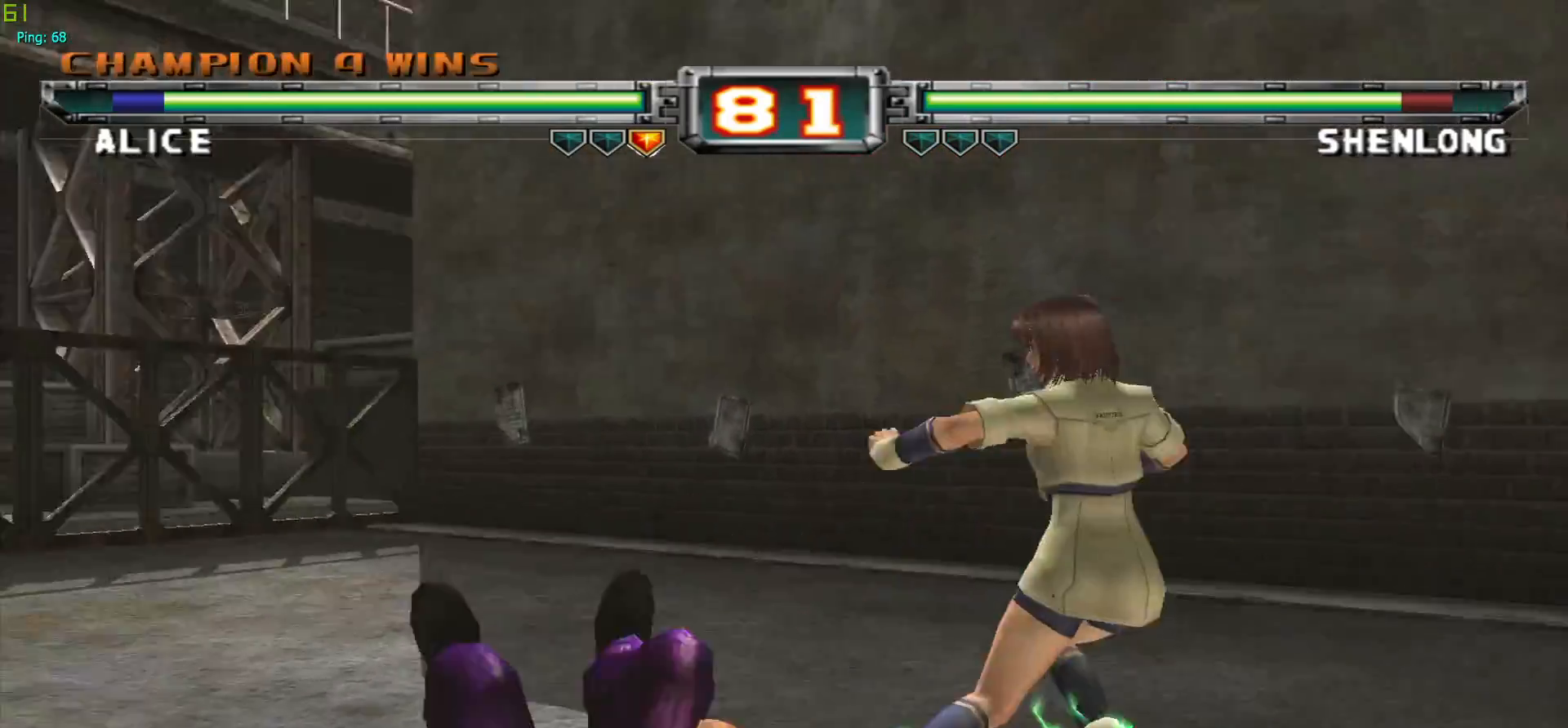
{"buttons": [], "left_stick": "center", "events": [[33, "left_stick", "left"], [50, "CROSS", "up"], [100, "left_stick", "center"], [183, "left_stick", "left"], [350, "TRIANGLE", "down"], [450, "TRIANGLE", "up"], [500, "left_stick", "center"]]}
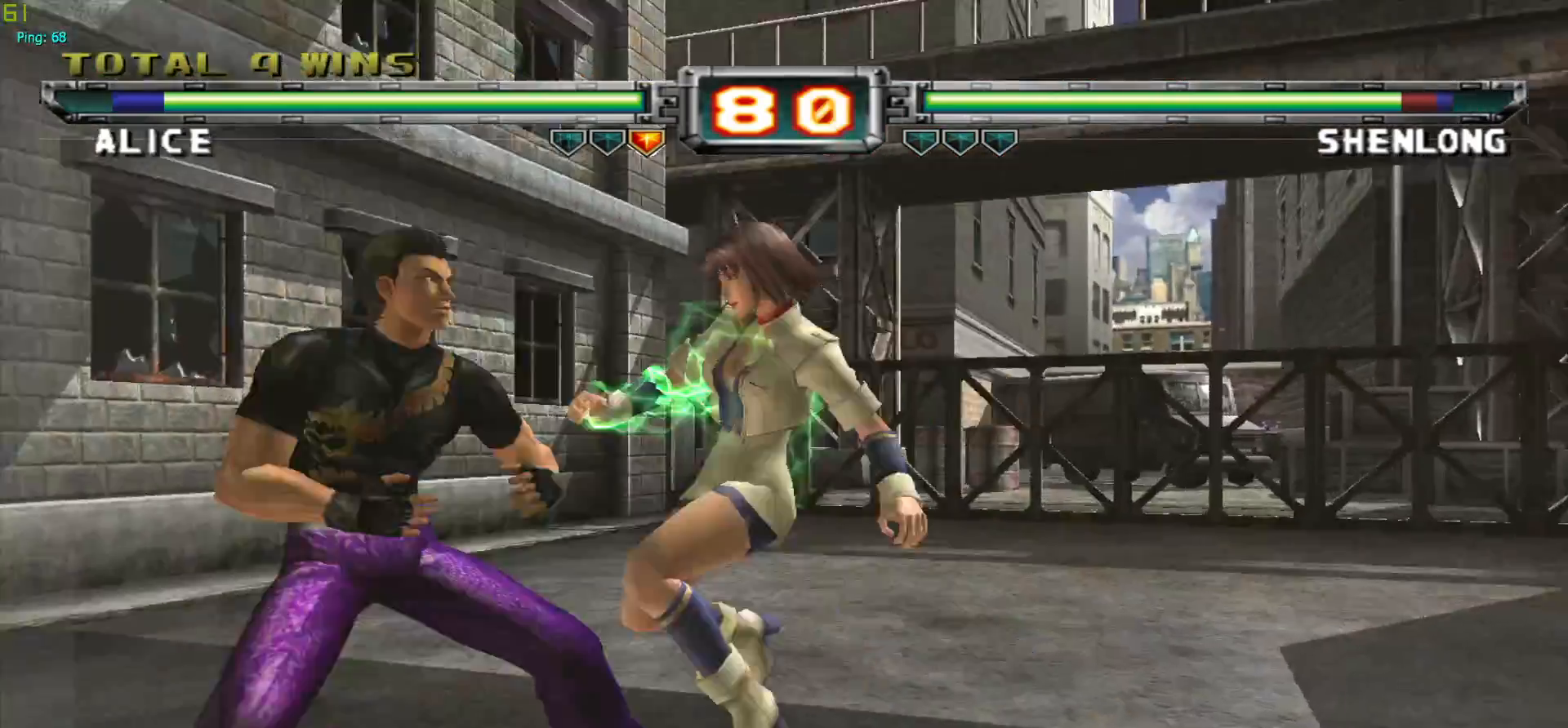
{"buttons": [], "left_stick": "center", "events": [[50, "TRIANGLE", "down"], [133, "TRIANGLE", "up"], [233, "CROSS", "down"], [367, "CROSS", "up"]]}
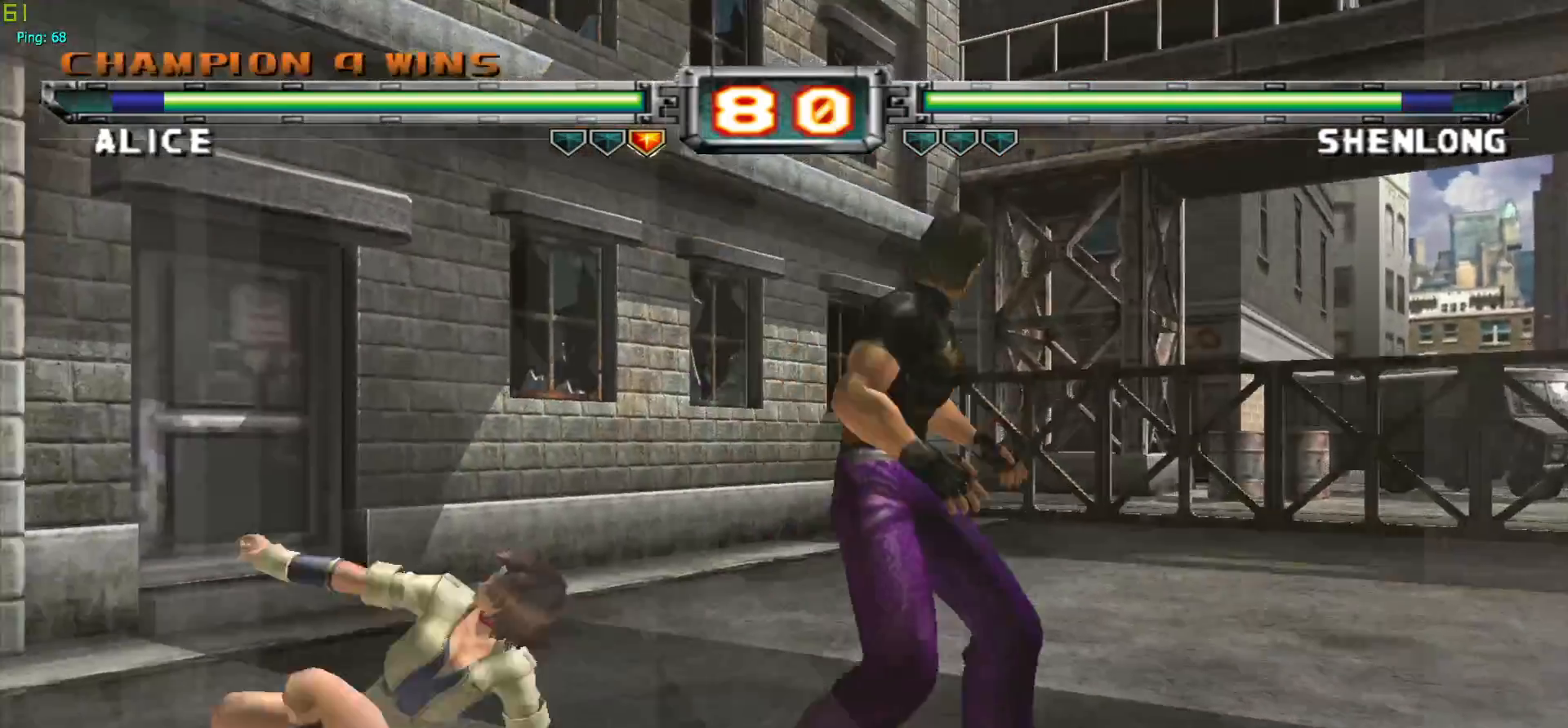
{"buttons": [], "left_stick": "left", "events": [[133, "left_stick", "left"], [217, "left_stick", "center"], [300, "left_stick", "left"]]}
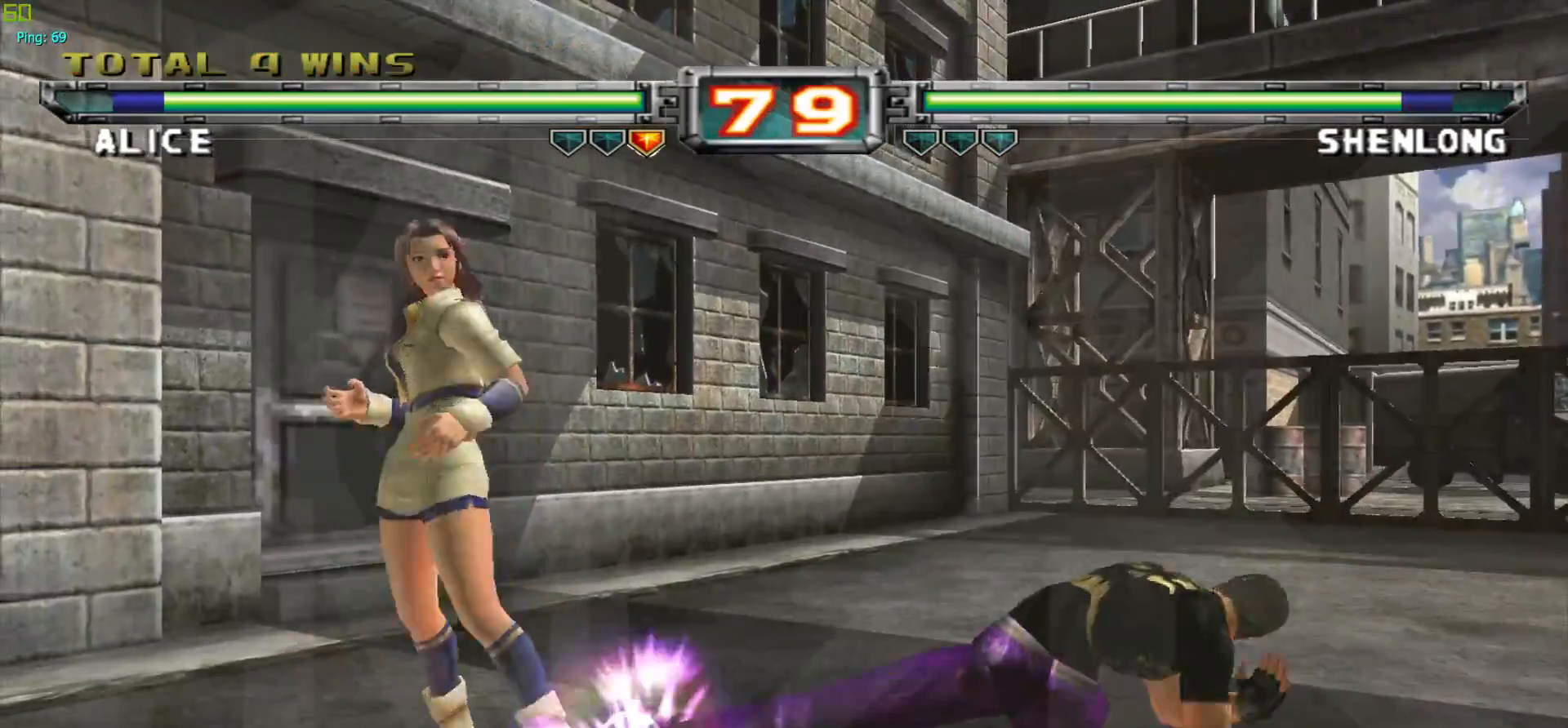
{"buttons": [], "left_stick": "center", "events": [[183, "left_stick", "center"], [200, "CROSS", "down"], [283, "CROSS", "up"]]}
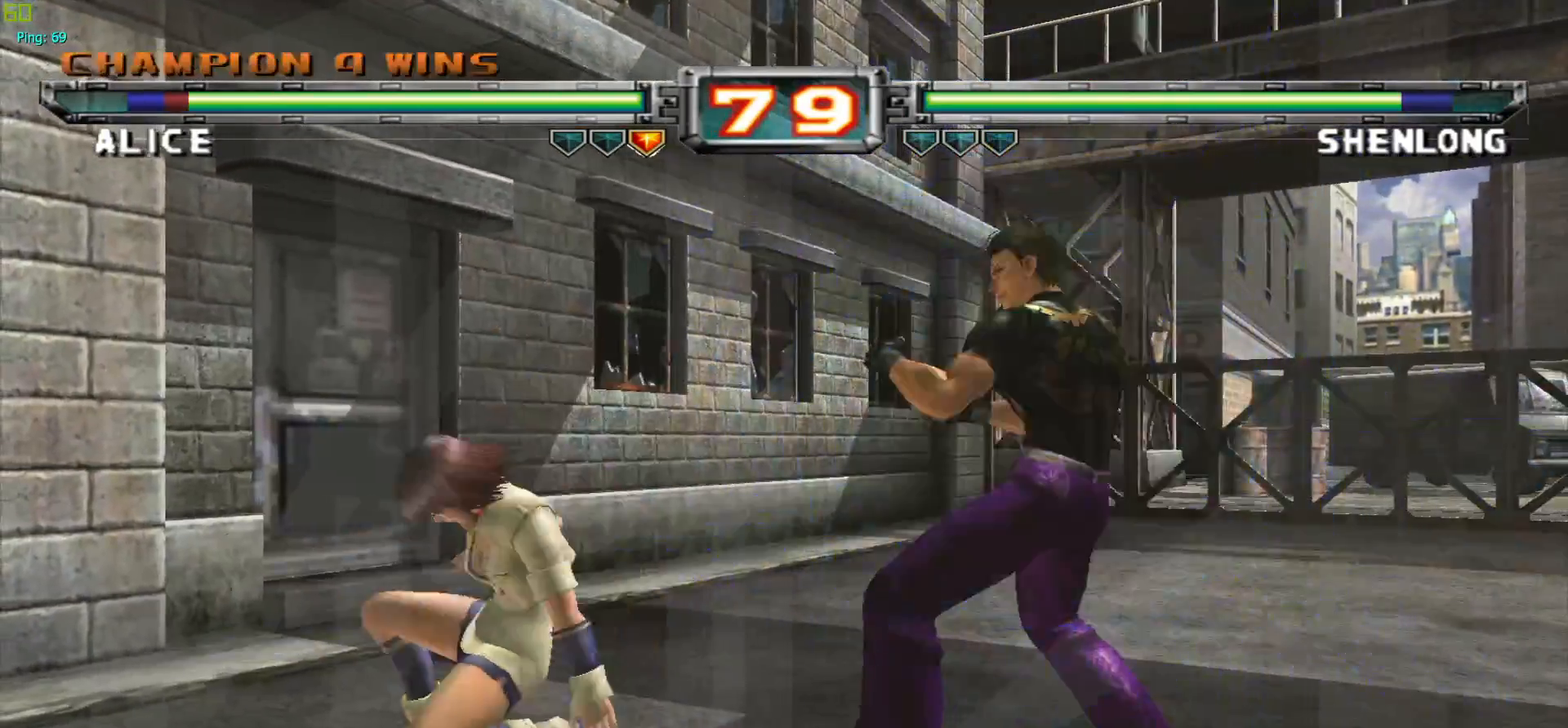
{"buttons": [], "left_stick": "center", "events": [[17, "left_stick", "right"], [350, "CROSS", "down"], [350, "left_stick", "center"], [500, "CROSS", "up"]]}
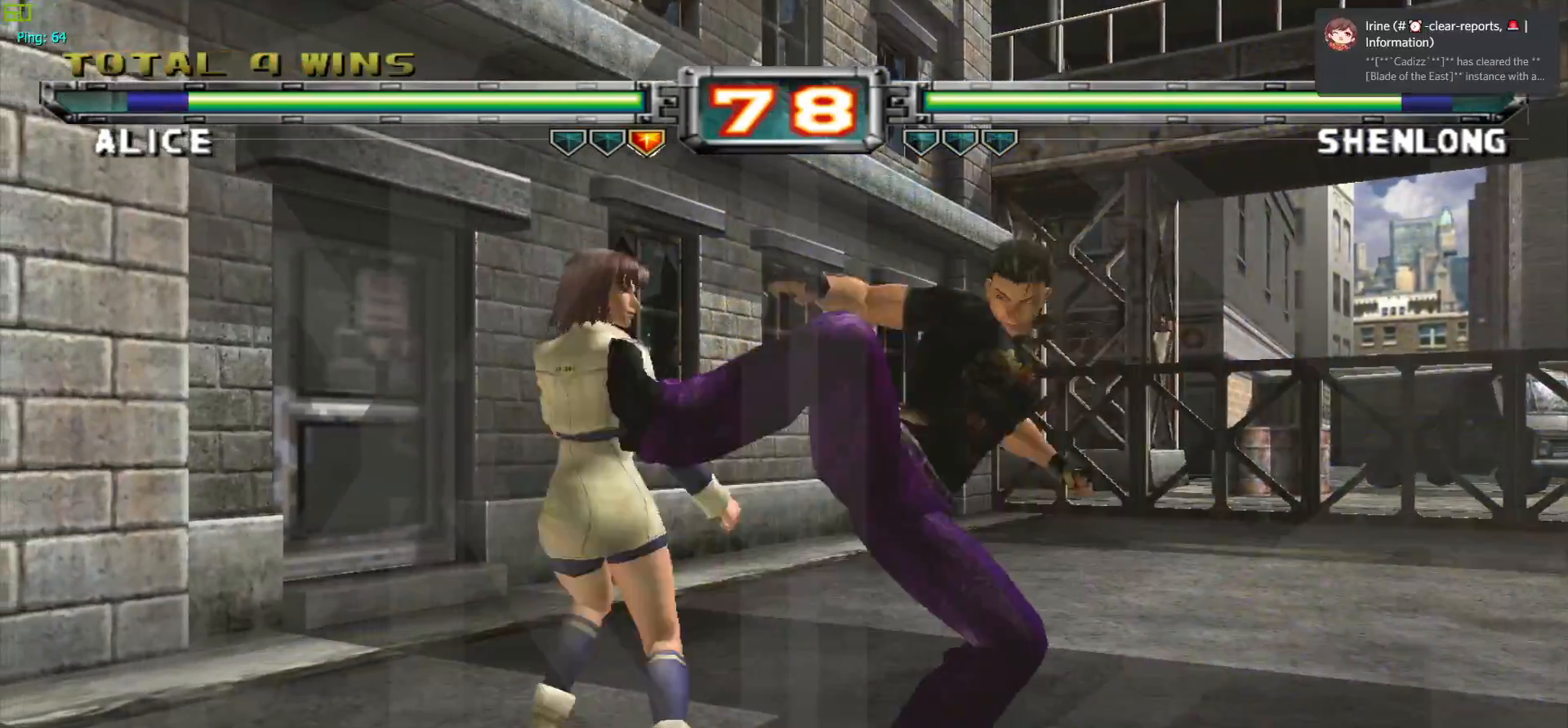
{"buttons": [], "left_stick": "center", "events": [[283, "CROSS", "down"], [383, "CROSS", "up"]]}
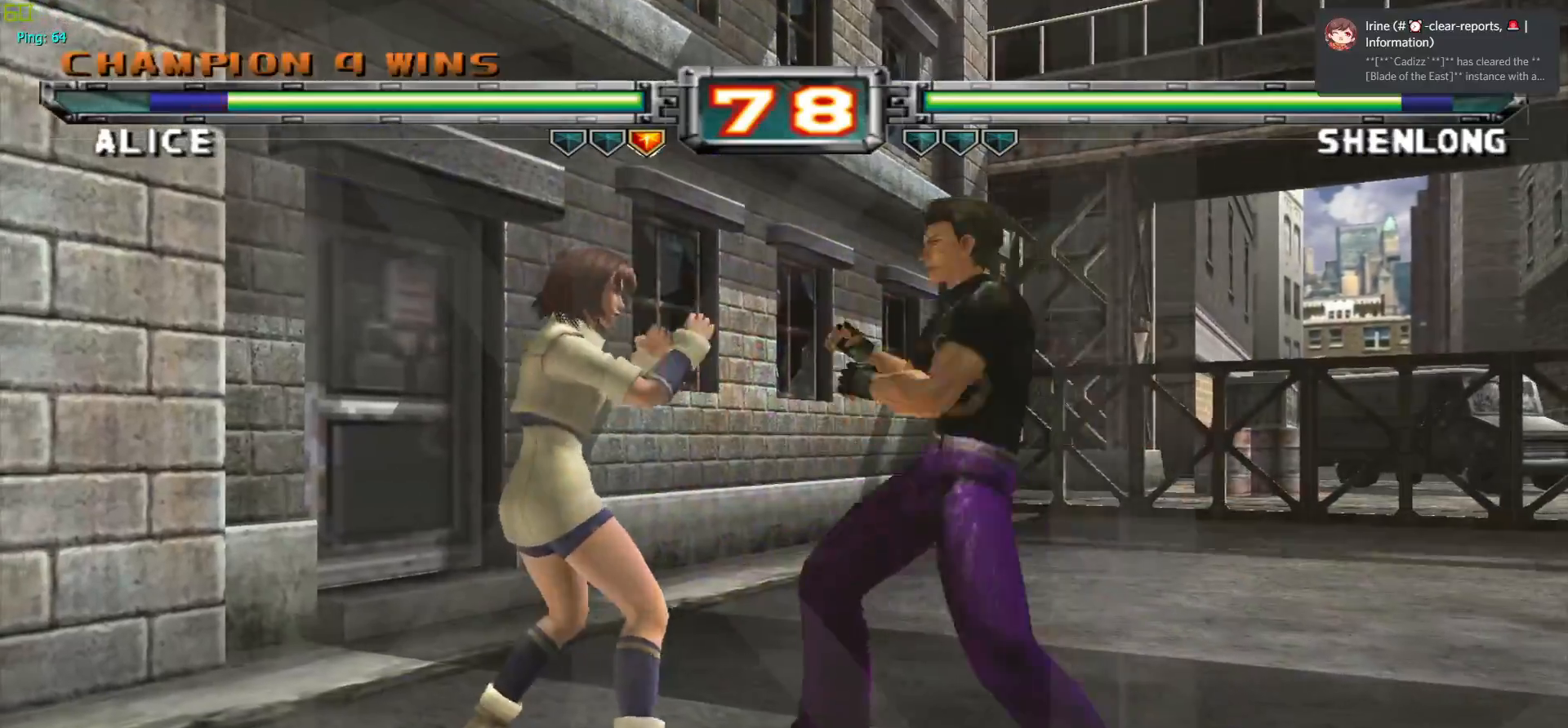
{"buttons": [], "left_stick": "center", "events": [[33, "left_stick", "down"], [167, "CROSS", "down"], [350, "CROSS", "up"], [367, "left_stick", "center"]]}
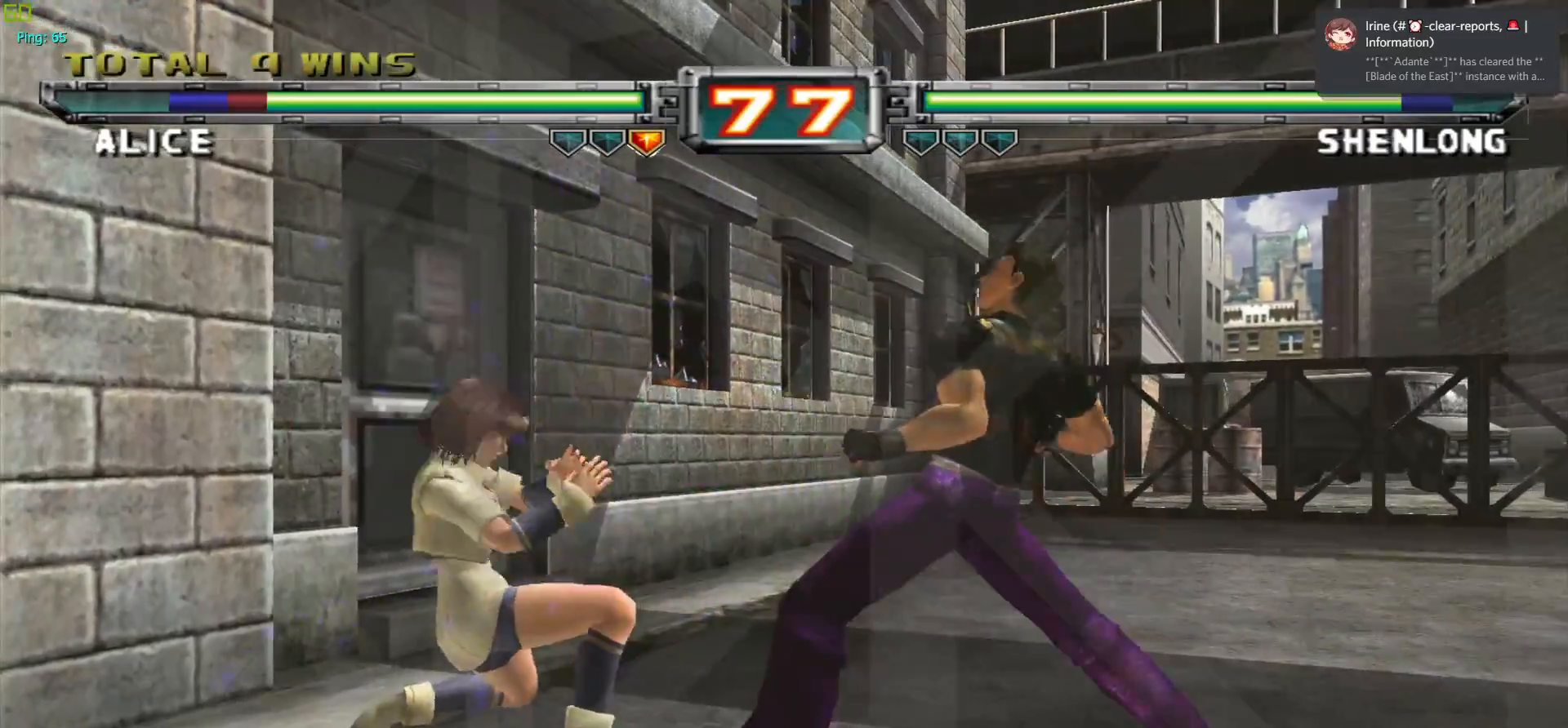
{"buttons": [], "left_stick": "center", "events": [[250, "CROSS", "down"], [400, "CROSS", "up"]]}
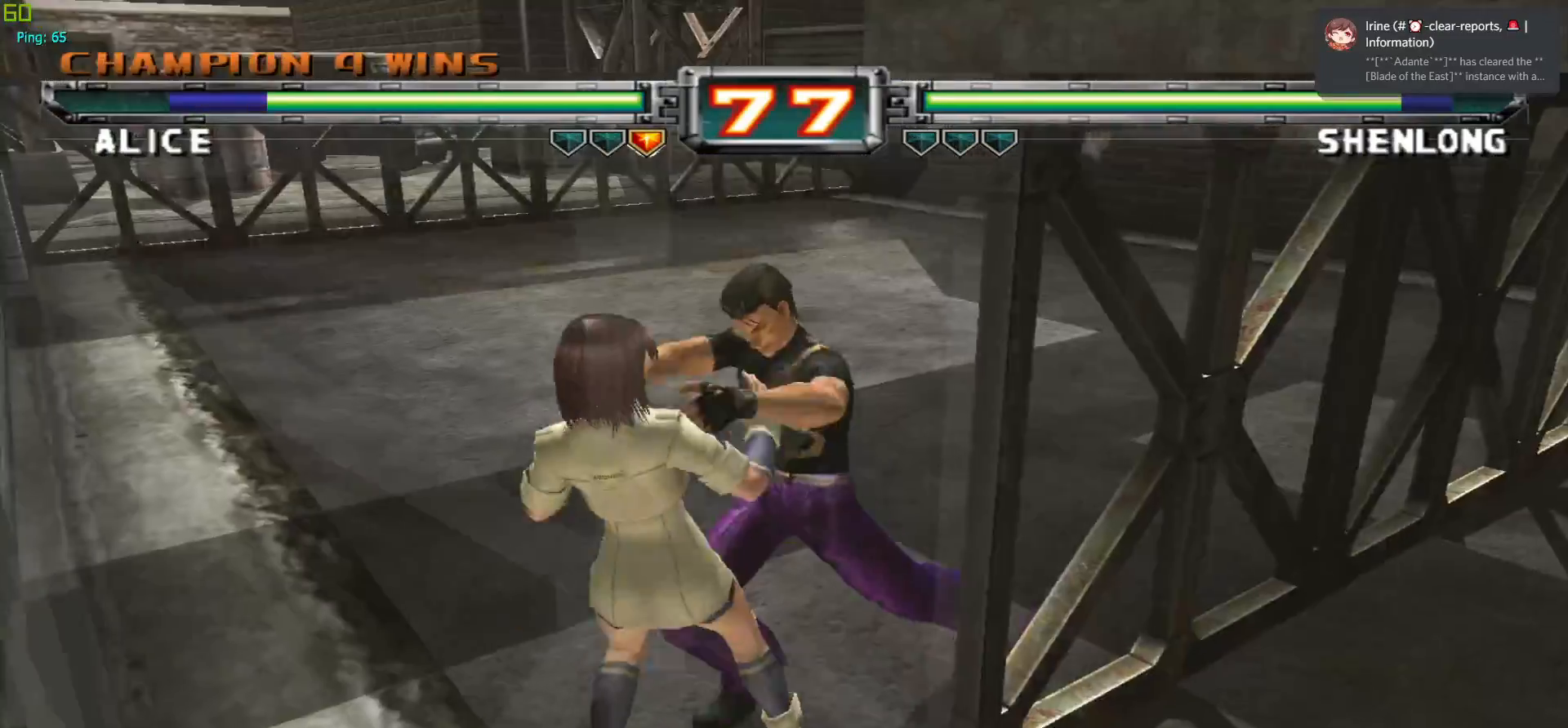
{"buttons": [], "left_stick": "center", "events": [[50, "left_stick", "down"], [217, "CROSS", "down"], [217, "left_stick", "center"], [350, "CROSS", "up"]]}
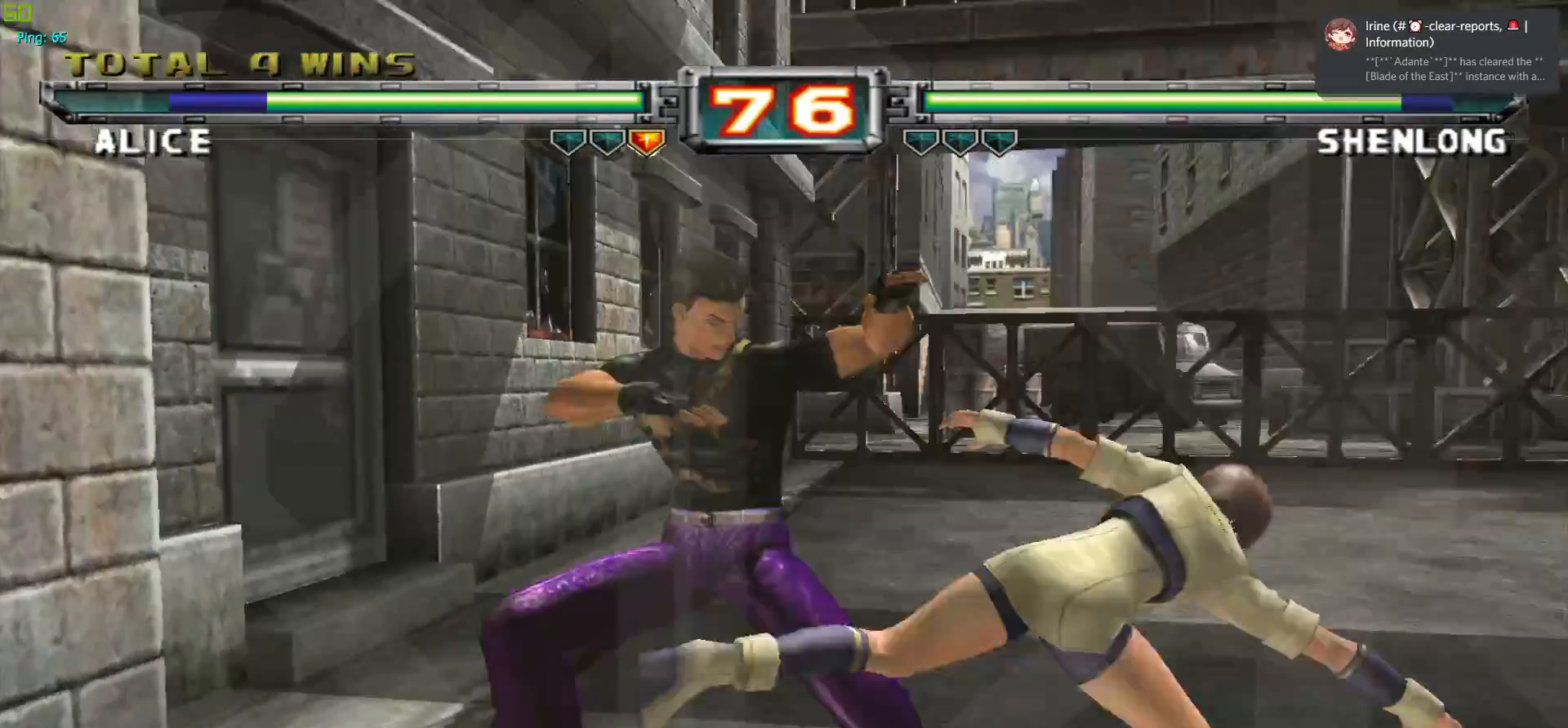
{"buttons": [], "left_stick": "left", "events": [[283, "left_stick", "left"], [317, "CROSS", "down"], [317, "SQUARE", "down"], [450, "CROSS", "up"], [450, "SQUARE", "up"]]}